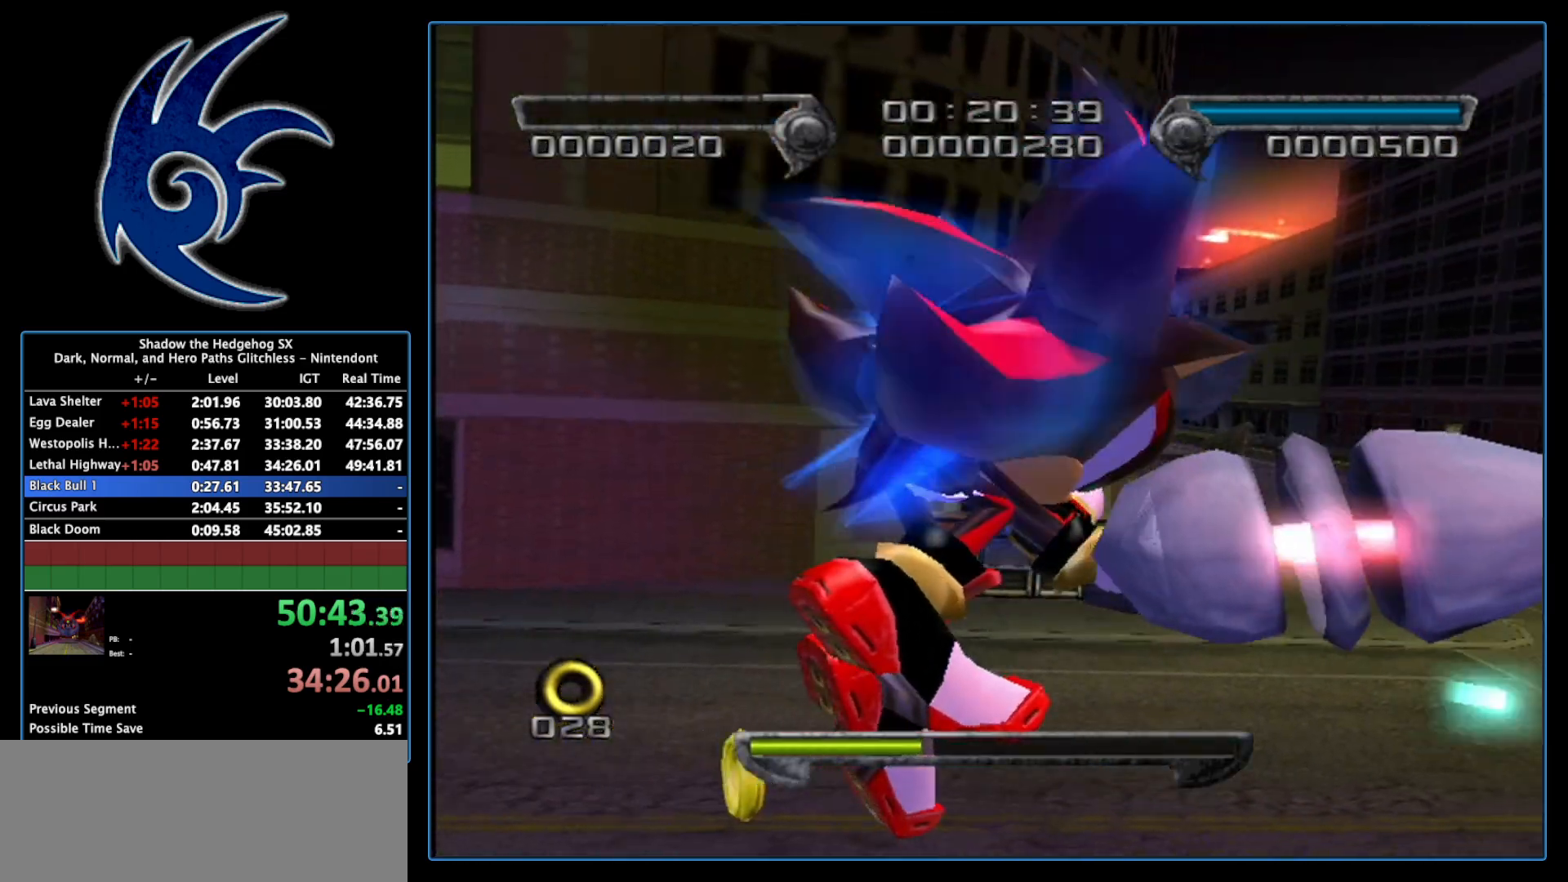
Gameplay with a controller (Nintendo layout); each line is a JSON object with the inputs held at the frame after it. "events" lists button and stick changes between this image and that frame as [ms after this image, input, new state], when the widget could be followed in between. Not read: L3 R3.
{"buttons": [], "left_stick": "up", "right_stick": "center", "events": []}
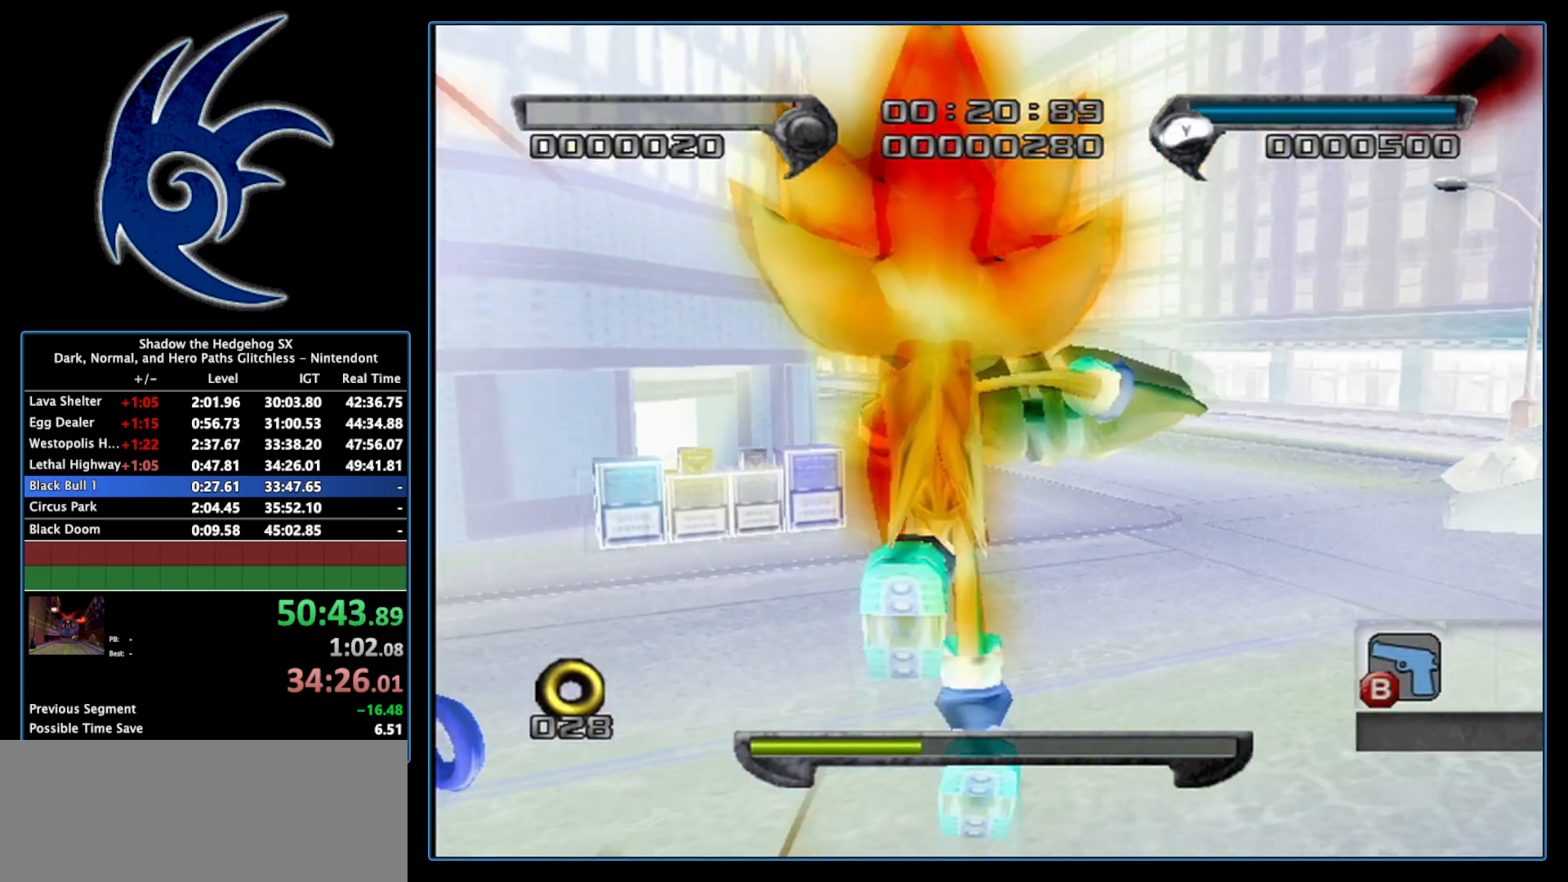
{"buttons": [], "left_stick": "up", "right_stick": "center", "events": []}
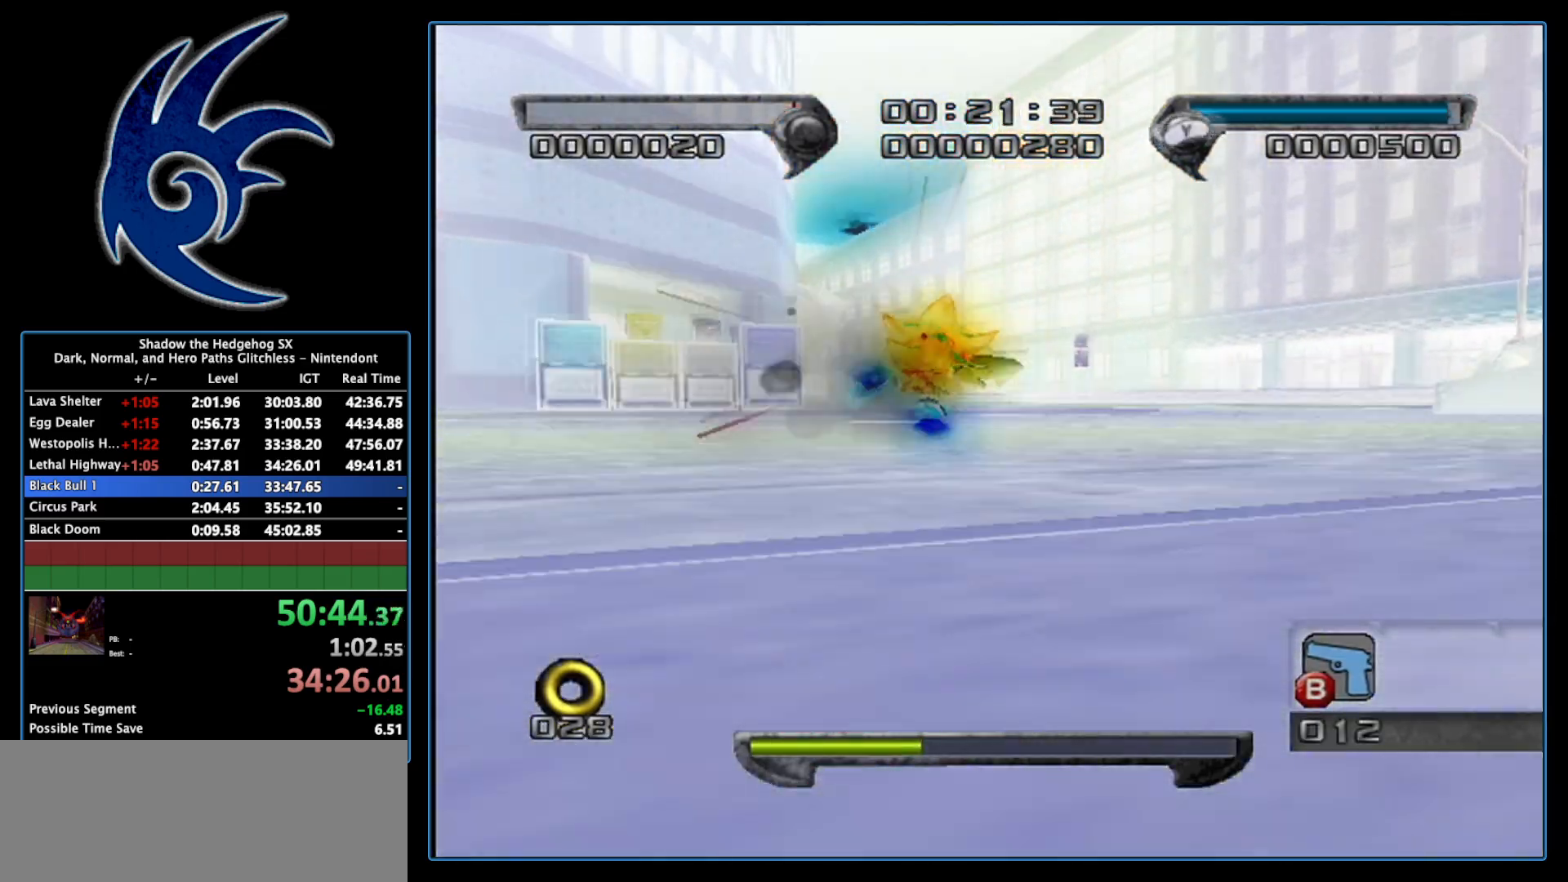
{"buttons": [], "left_stick": "up-left", "right_stick": "center", "events": [[450, "left_stick", "up-left"]]}
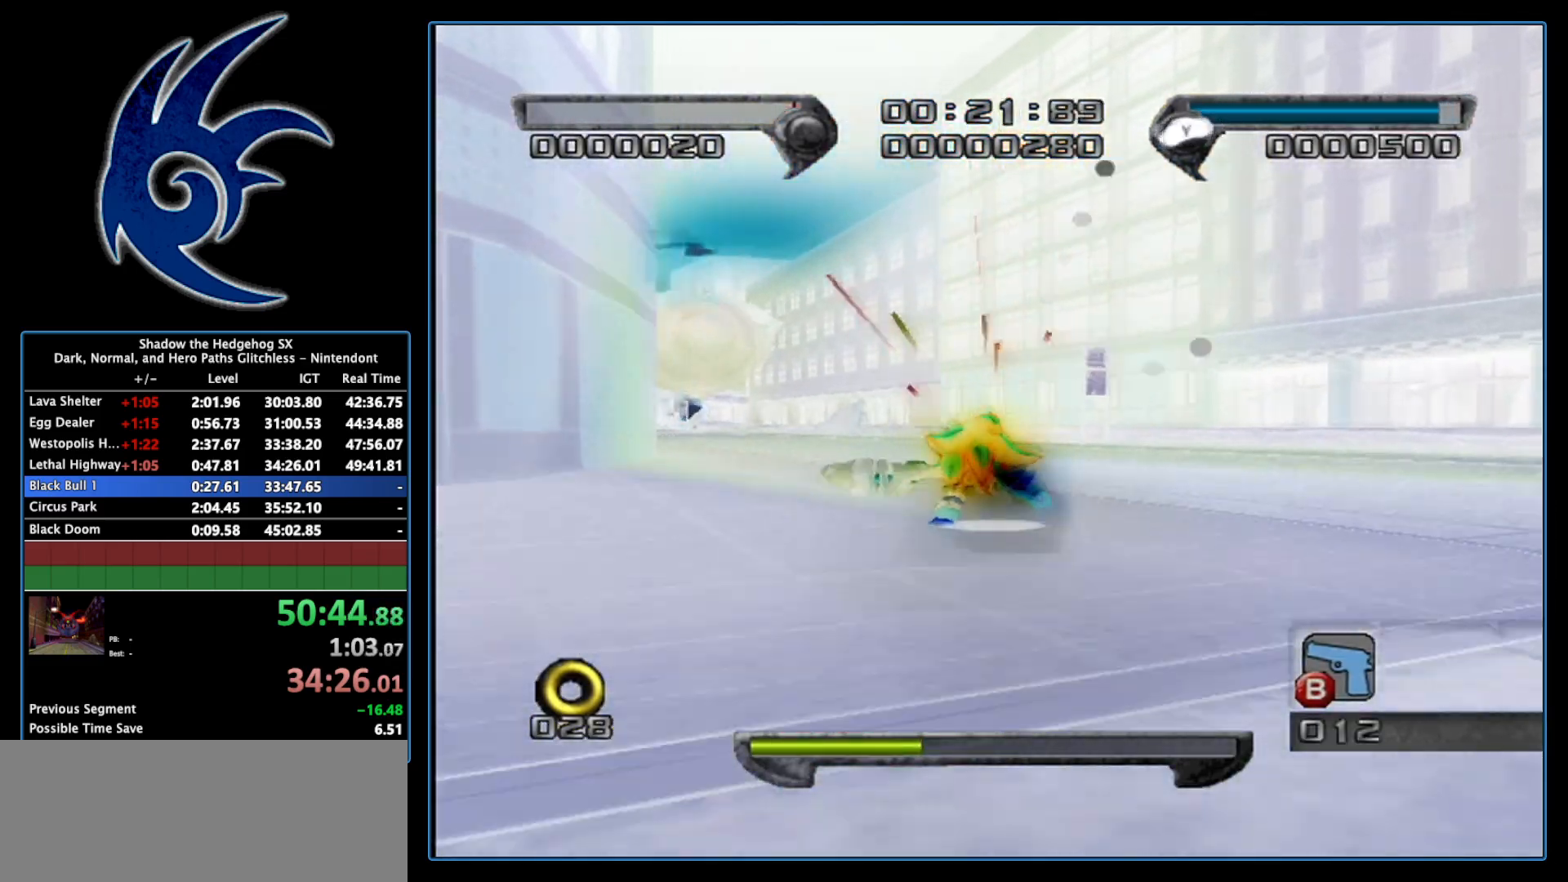
{"buttons": [], "left_stick": "up", "right_stick": "center", "events": [[333, "left_stick", "up"]]}
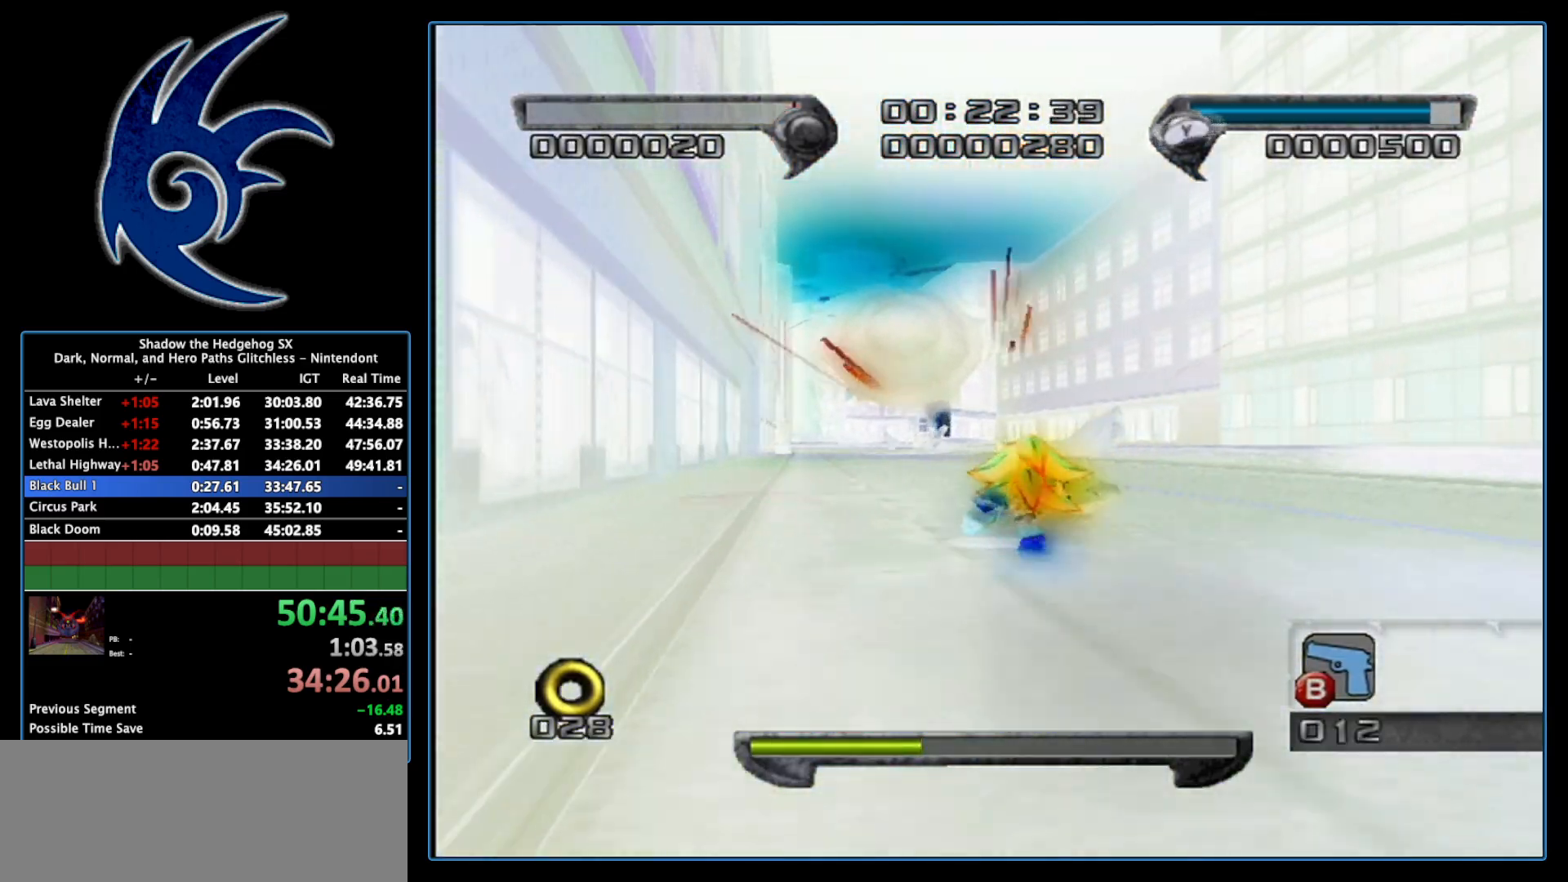
{"buttons": [], "left_stick": "up", "right_stick": "center", "events": []}
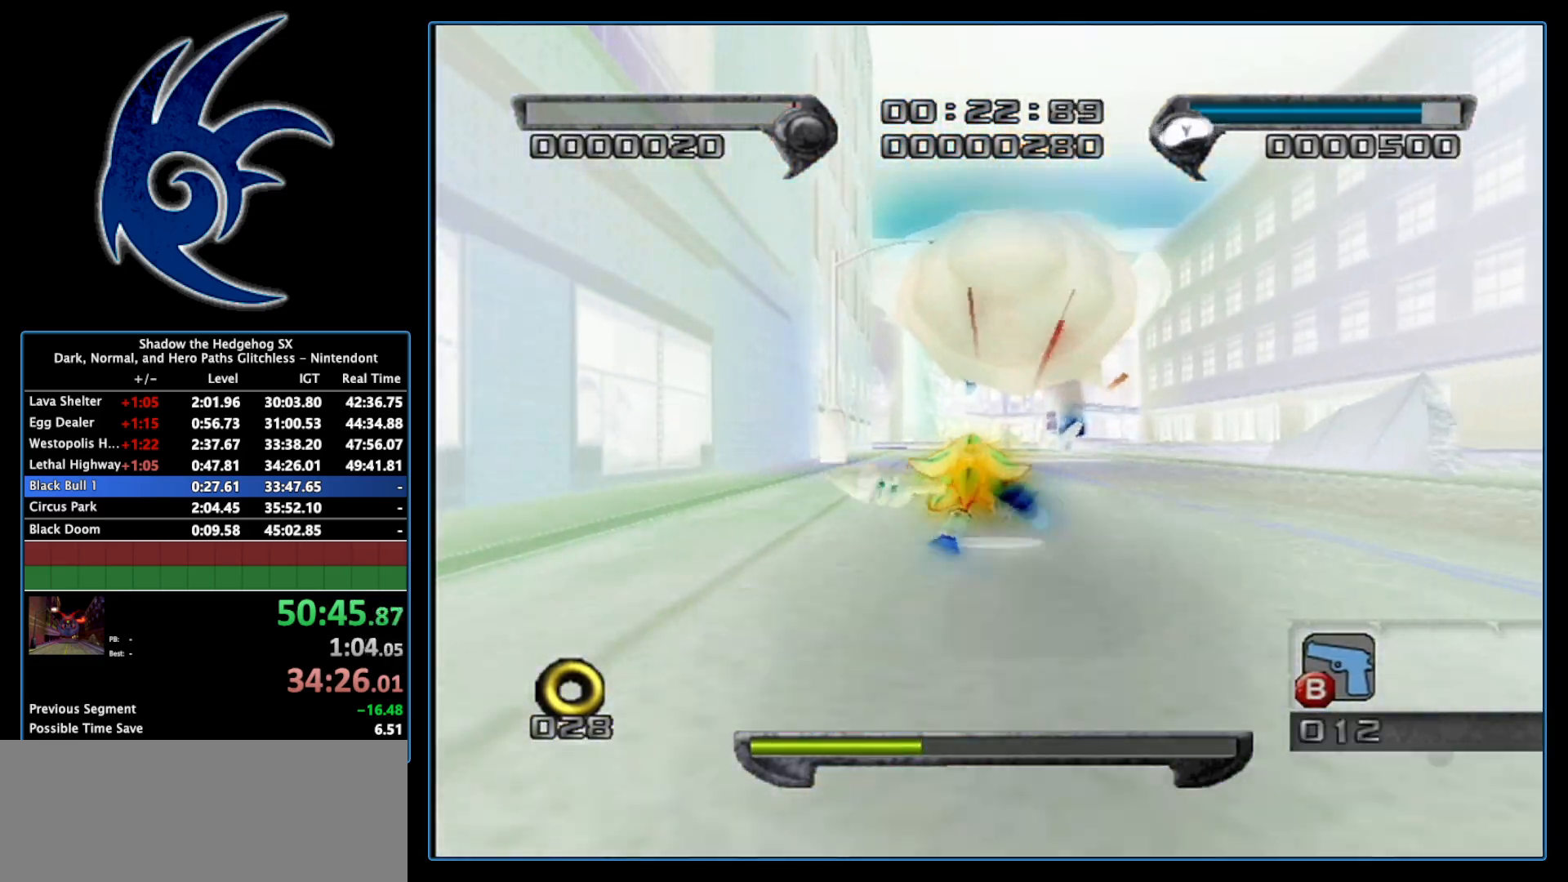
{"buttons": [], "left_stick": "up", "right_stick": "center", "events": []}
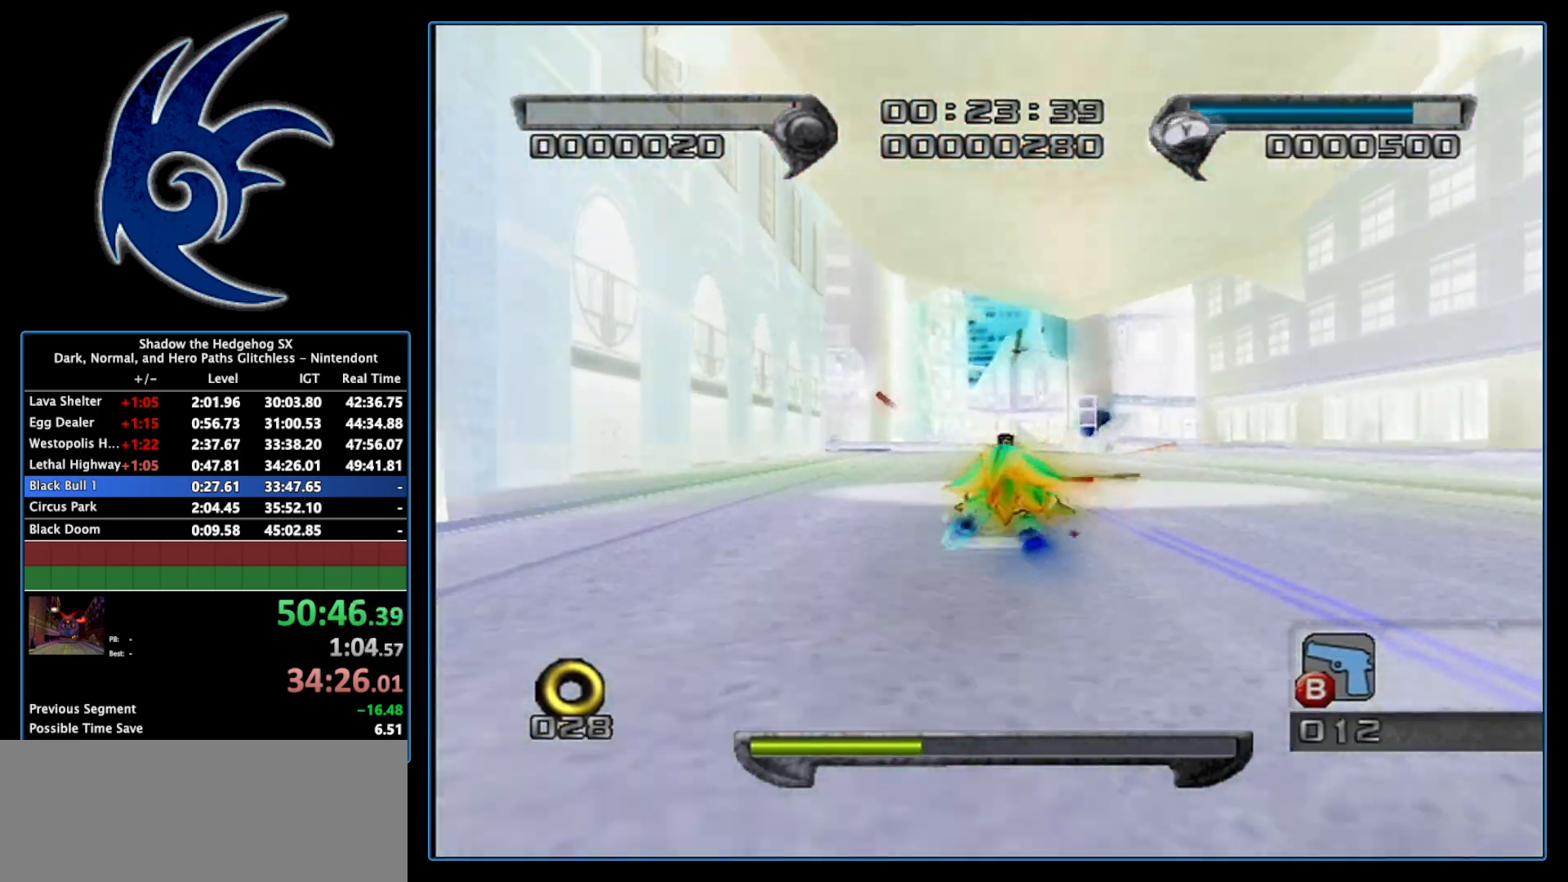
{"buttons": ["A"], "left_stick": "down", "right_stick": "center", "events": [[433, "A", "down"], [483, "left_stick", "down"]]}
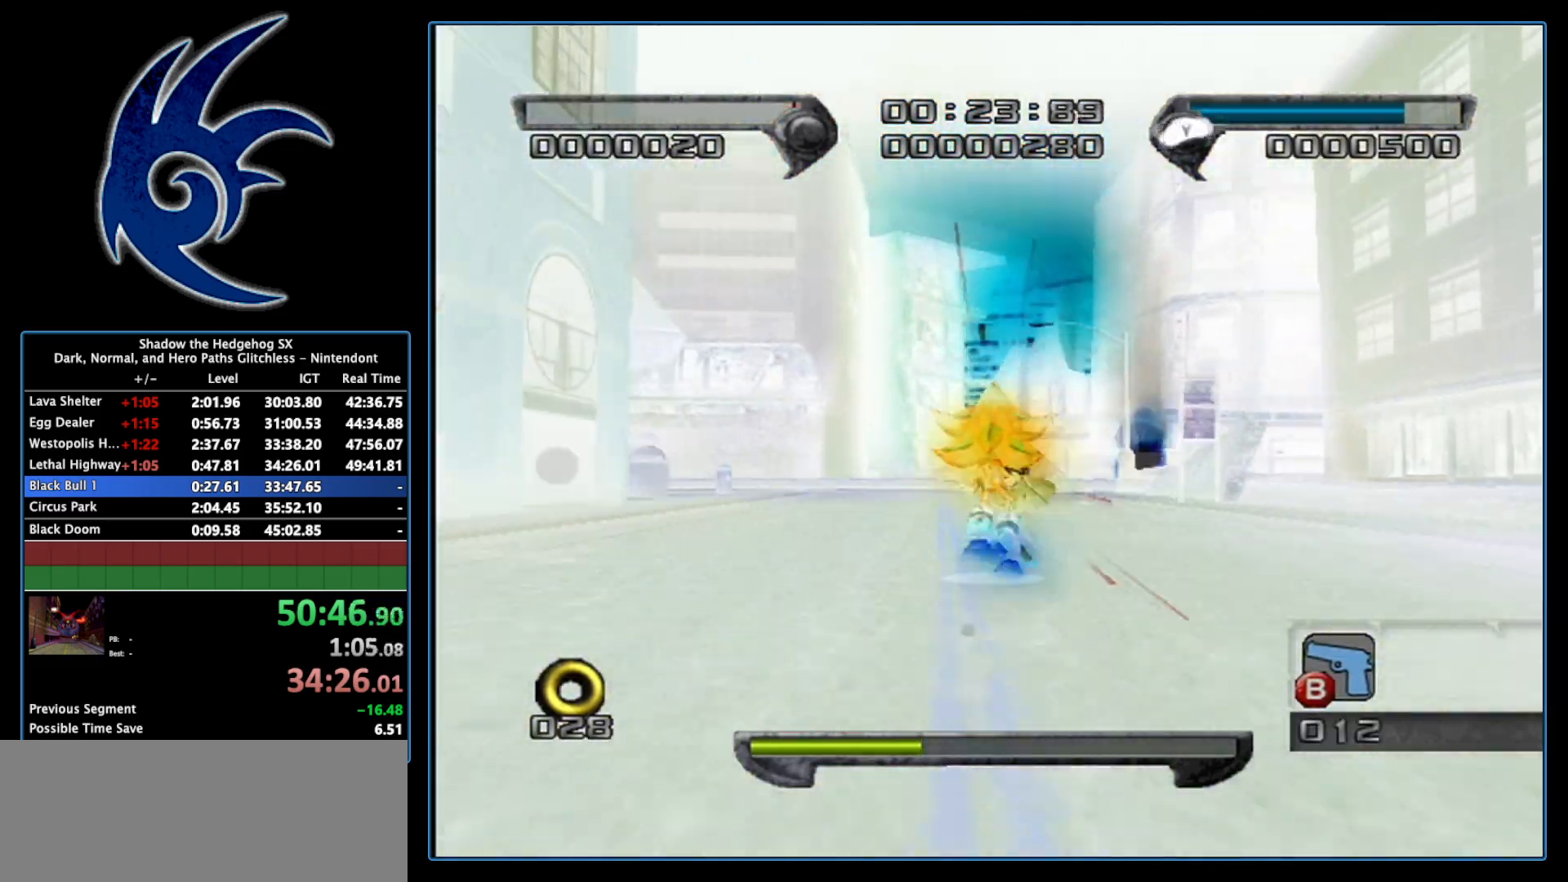
{"buttons": [], "left_stick": "down", "right_stick": "center", "events": [[333, "A", "up"], [433, "B", "down"], [450, "B", "up"]]}
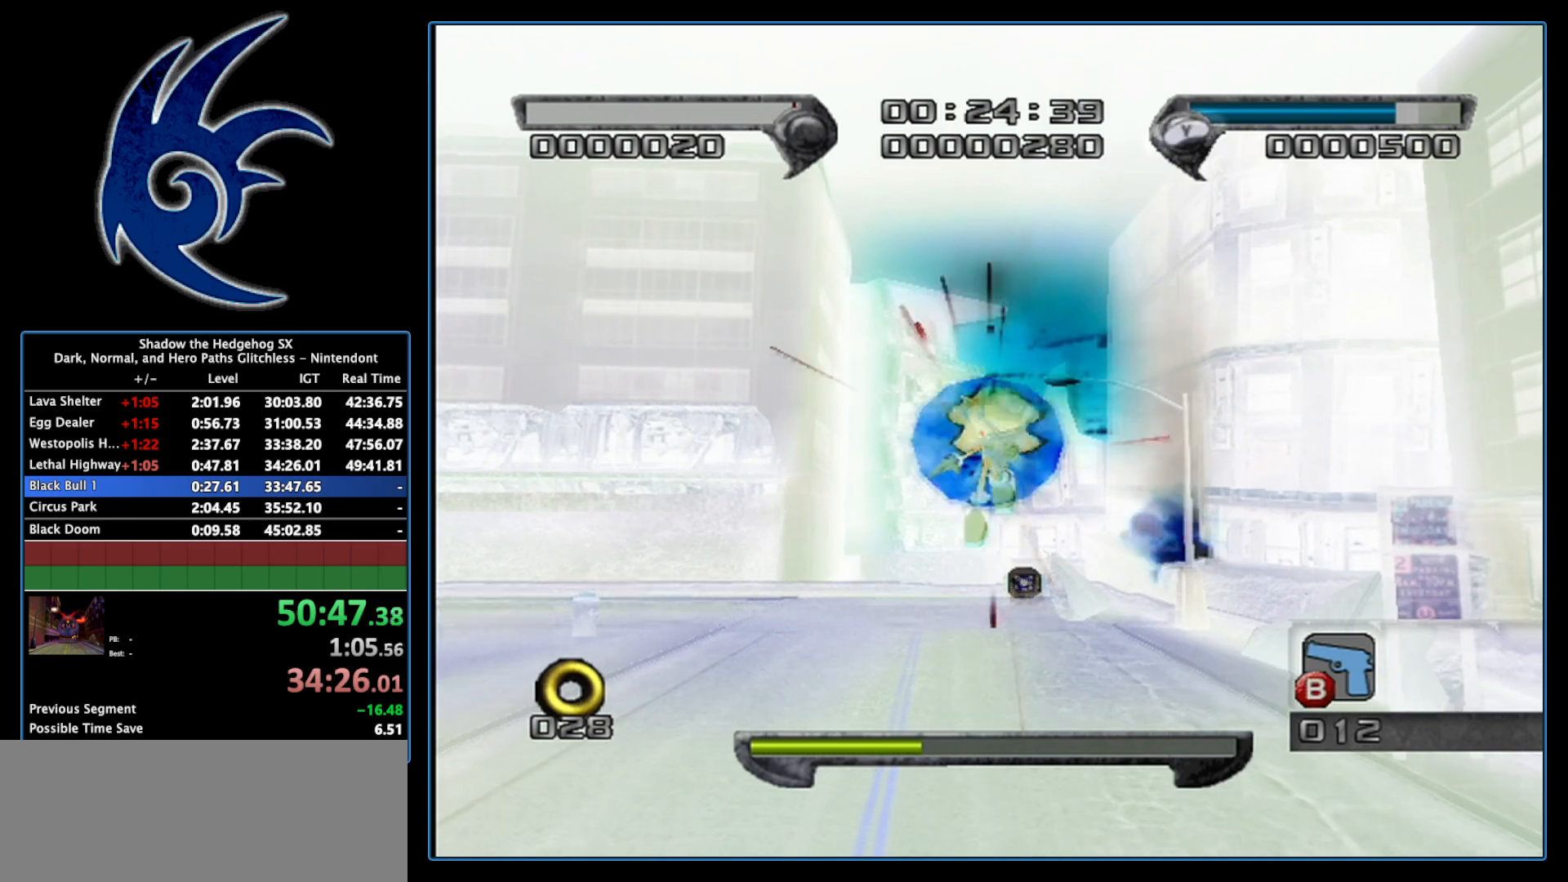
{"buttons": [], "left_stick": "down", "right_stick": "center", "events": [[17, "B", "down"], [50, "B", "up"], [117, "B", "down"], [183, "B", "up"], [200, "B", "down"], [267, "B", "up"], [333, "B", "down"], [367, "B", "up"], [433, "B", "down"], [450, "B", "up"]]}
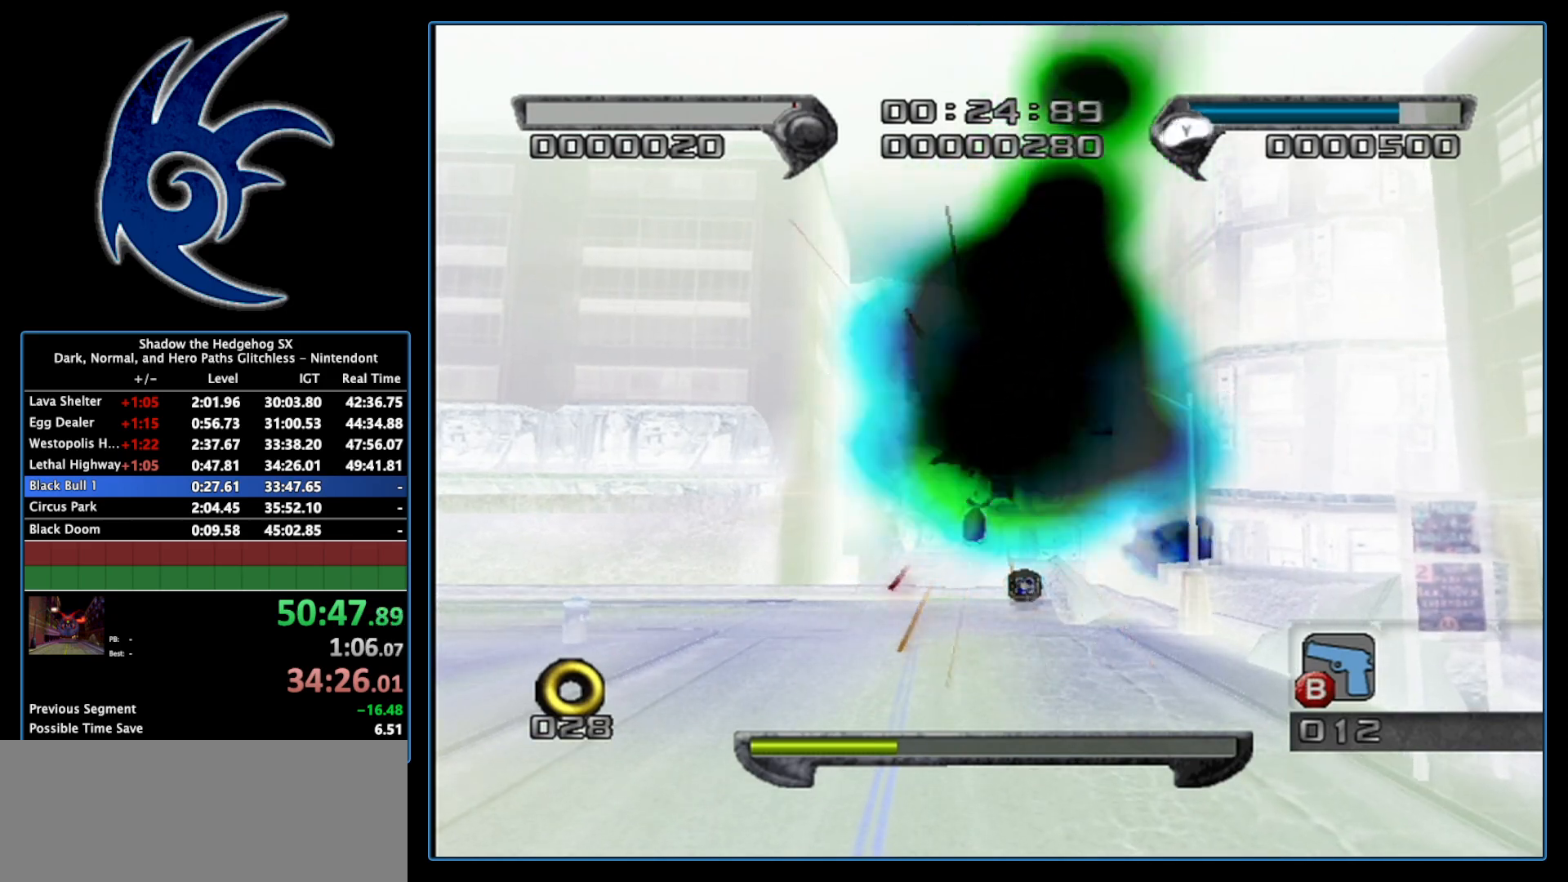
{"buttons": ["B"], "left_stick": "down", "right_stick": "center", "events": [[50, "B", "down"], [83, "B", "up"], [150, "B", "down"], [183, "B", "up"], [233, "B", "down"], [300, "B", "up"], [367, "B", "down"], [400, "B", "up"], [467, "B", "down"]]}
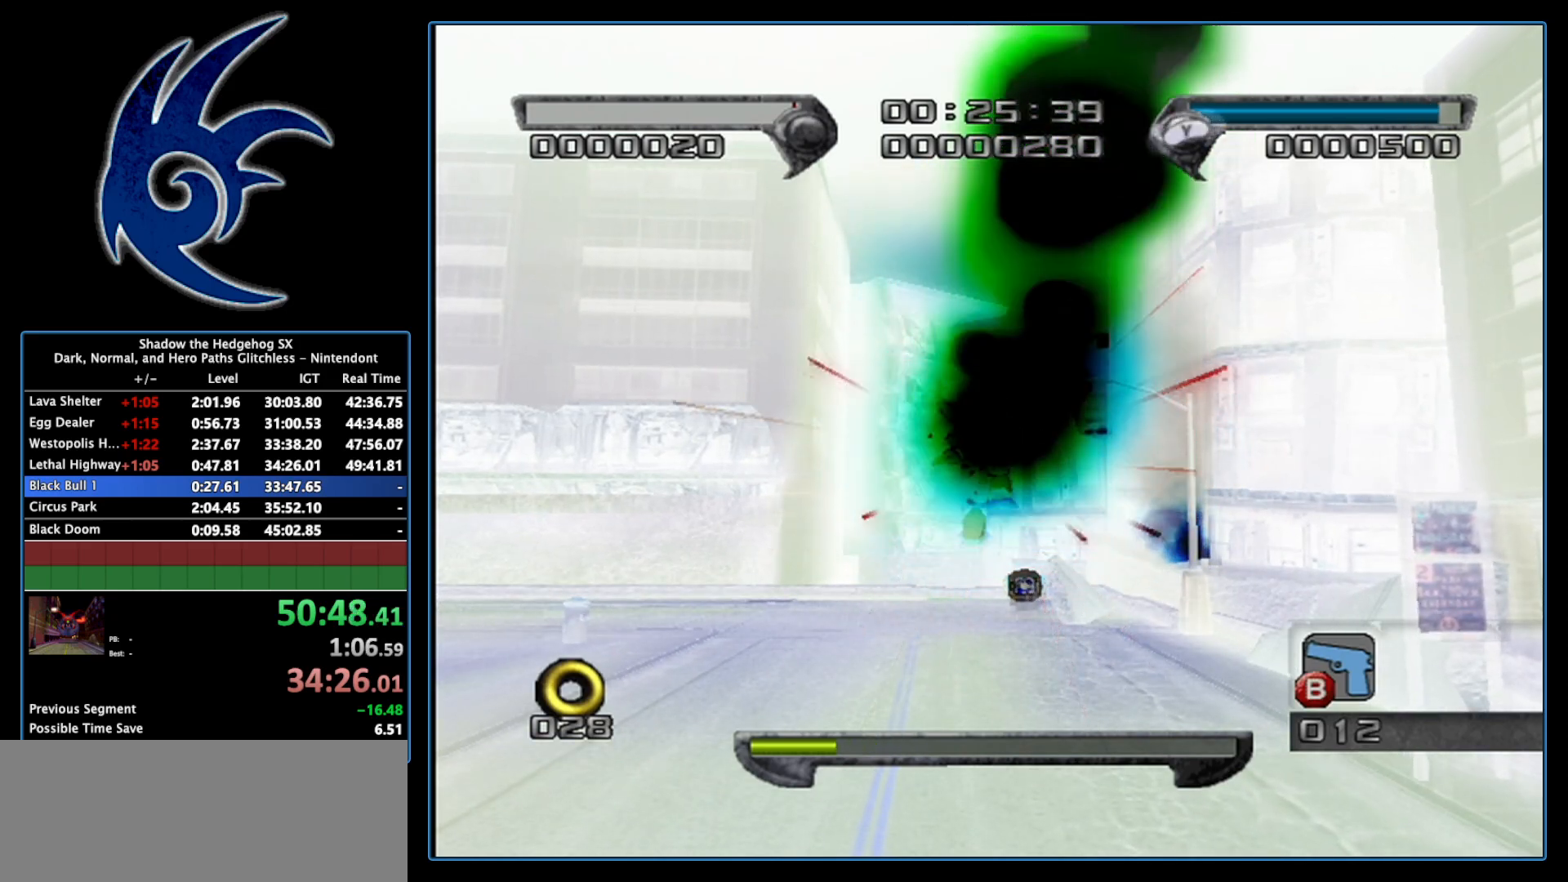
{"buttons": [], "left_stick": "down", "right_stick": "center", "events": [[17, "B", "up"], [83, "B", "down"], [117, "B", "up"], [183, "B", "down"], [233, "B", "up"], [300, "B", "down"], [333, "B", "up"], [400, "B", "down"], [450, "B", "up"]]}
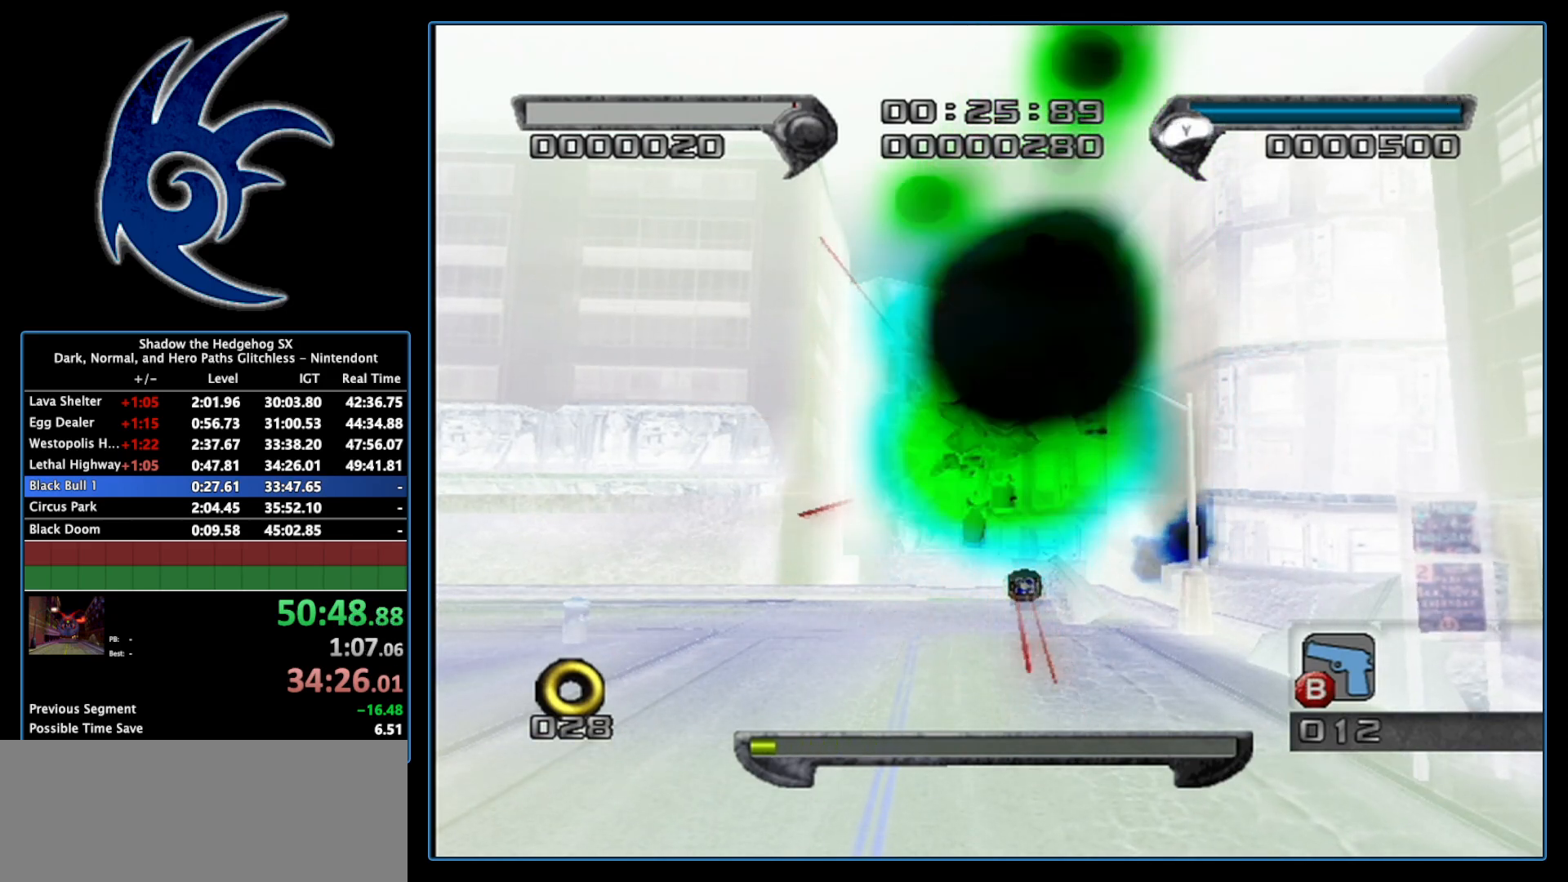
{"buttons": [], "left_stick": "down", "right_stick": "center", "events": [[17, "B", "down"], [50, "B", "up"], [117, "B", "down"], [183, "B", "up"], [200, "B", "down"], [267, "B", "up"], [300, "B", "down"], [467, "B", "up"]]}
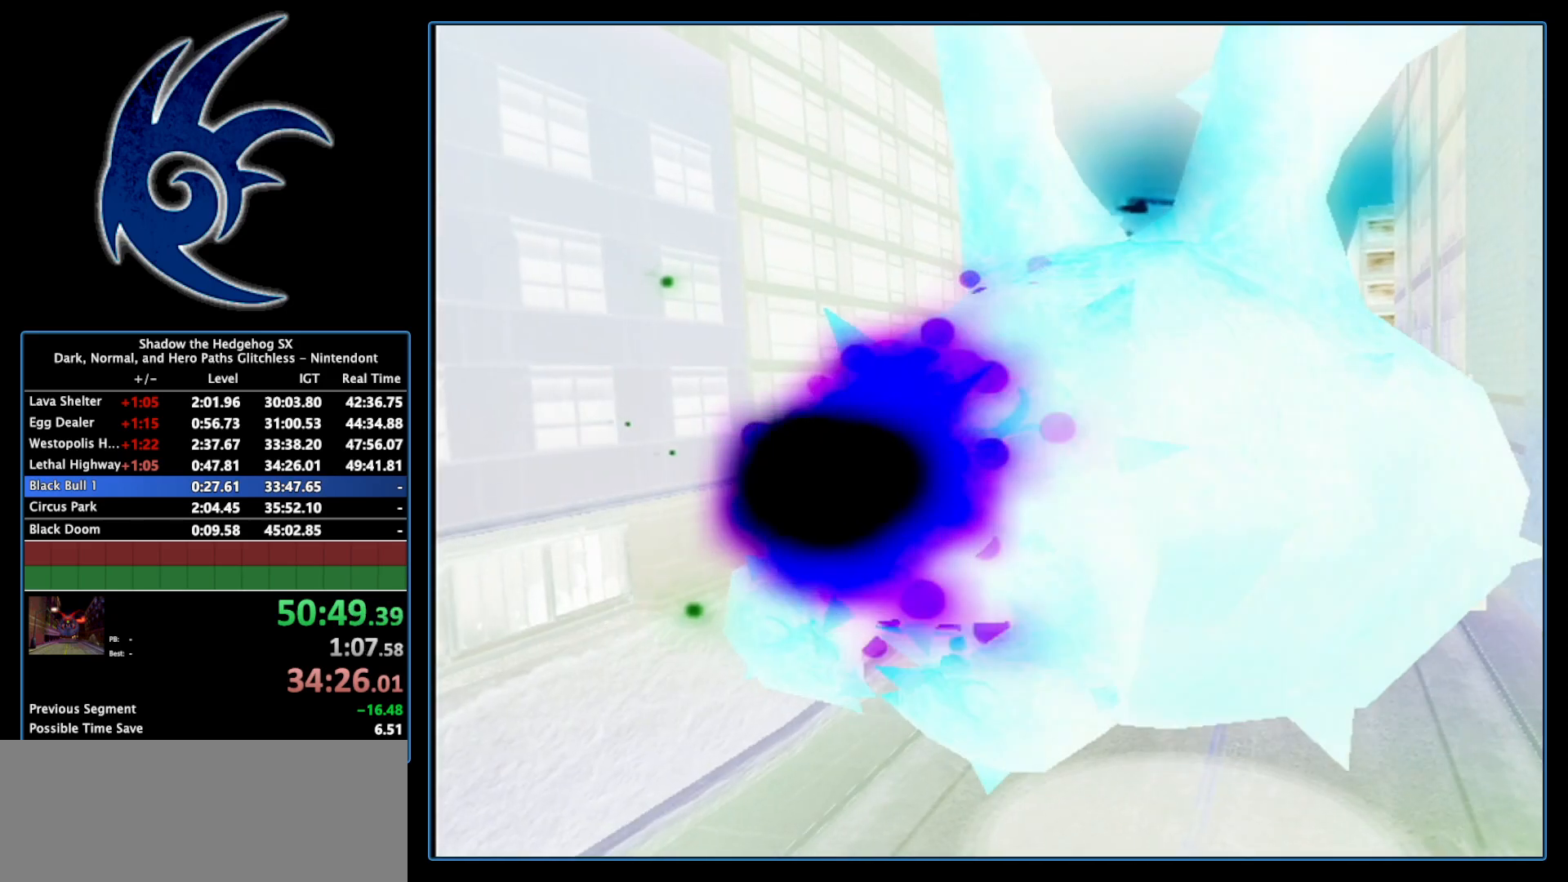
{"buttons": [], "left_stick": "center", "right_stick": "center", "events": [[50, "left_stick", "center"]]}
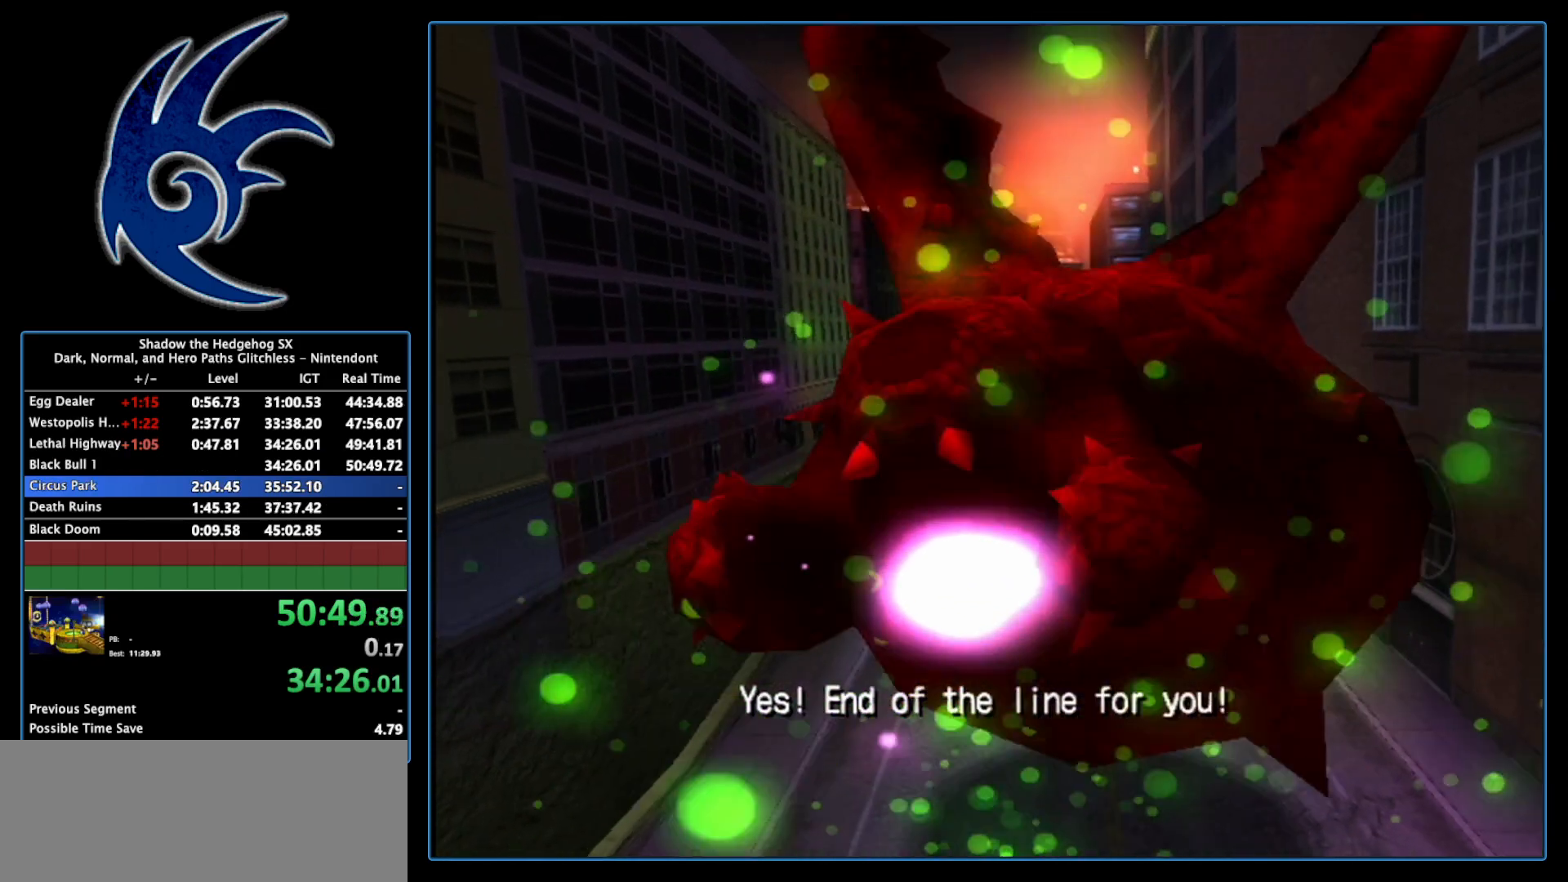
{"buttons": [], "left_stick": "center", "right_stick": "center", "events": [[183, "START", "down"], [367, "START", "up"]]}
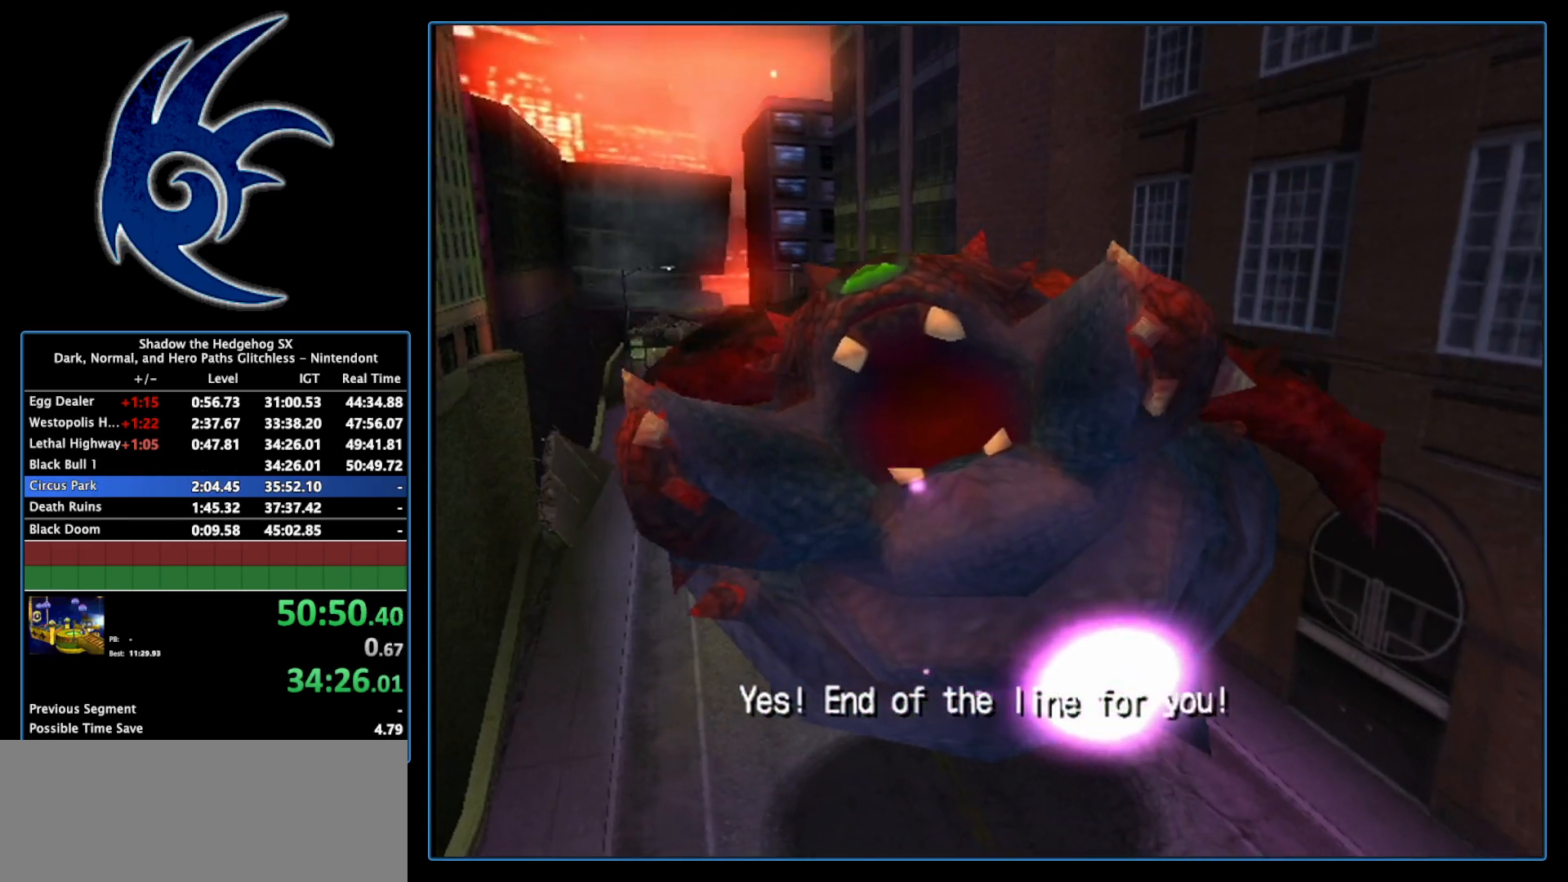
{"buttons": [], "left_stick": "center", "right_stick": "center", "events": [[17, "START", "down"], [150, "START", "up"], [300, "START", "down"], [367, "START", "up"]]}
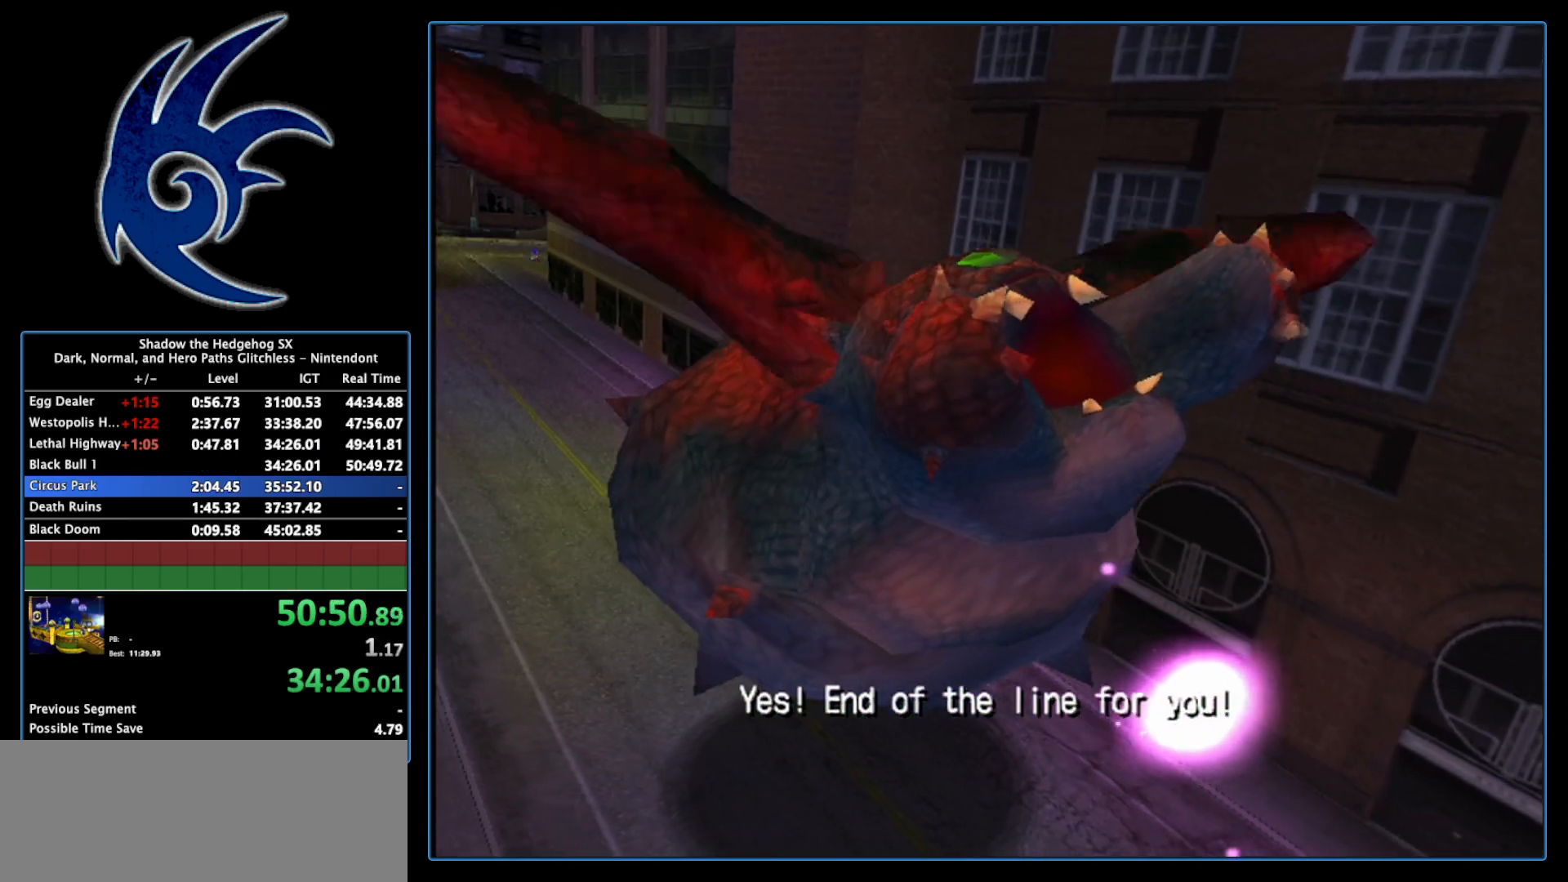
{"buttons": ["START"], "left_stick": "center", "right_stick": "center", "events": [[217, "START", "down"], [333, "START", "up"], [483, "START", "down"]]}
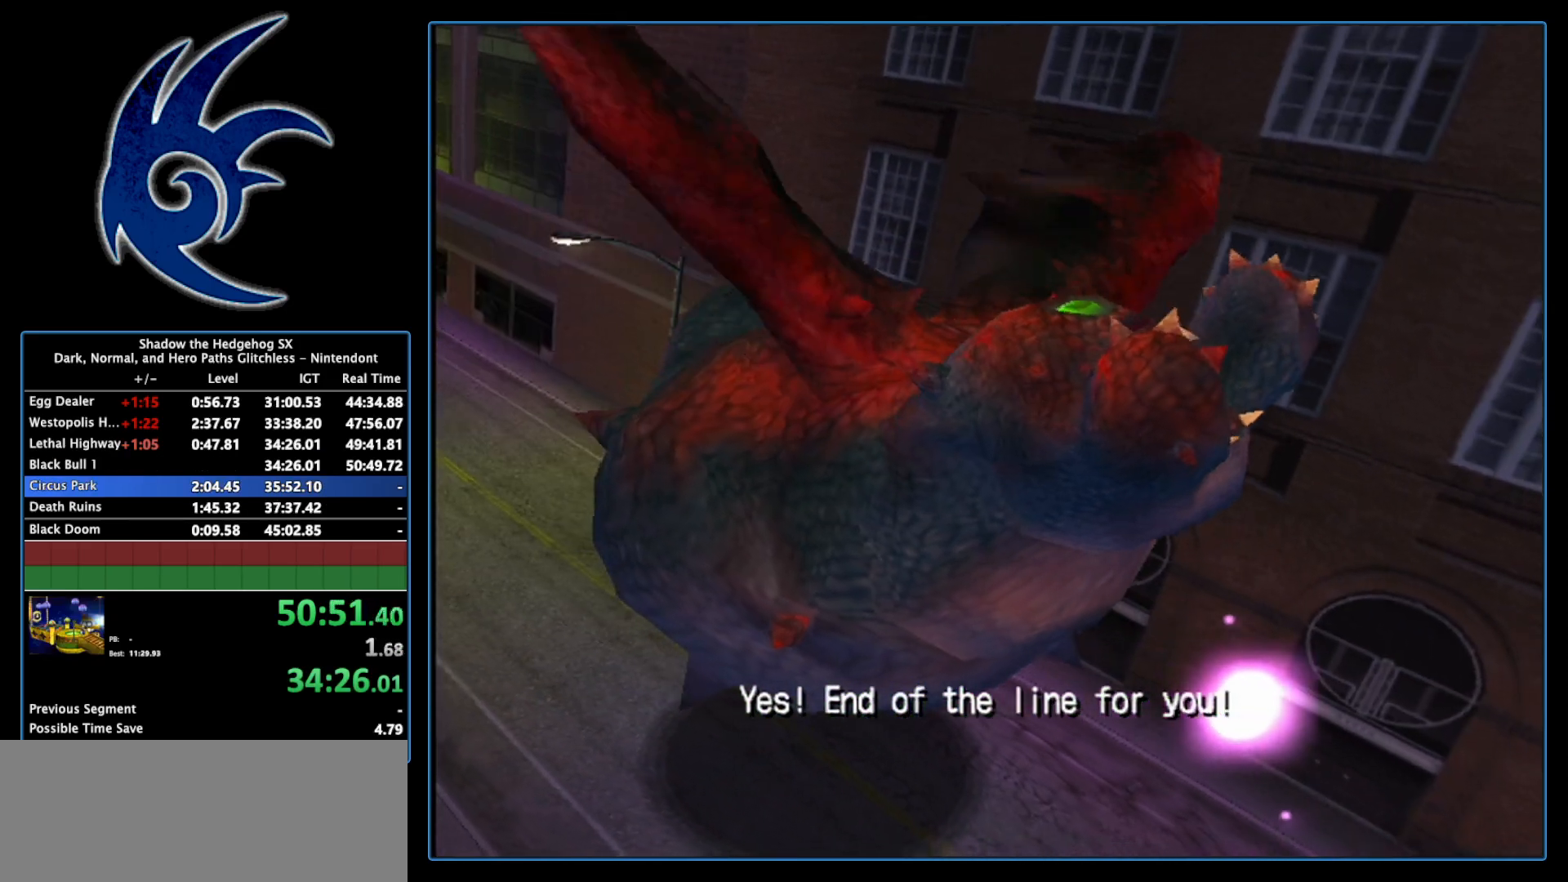
{"buttons": ["START"], "left_stick": "center", "right_stick": "center", "events": [[83, "START", "up"], [200, "START", "down"], [300, "START", "up"], [400, "START", "down"]]}
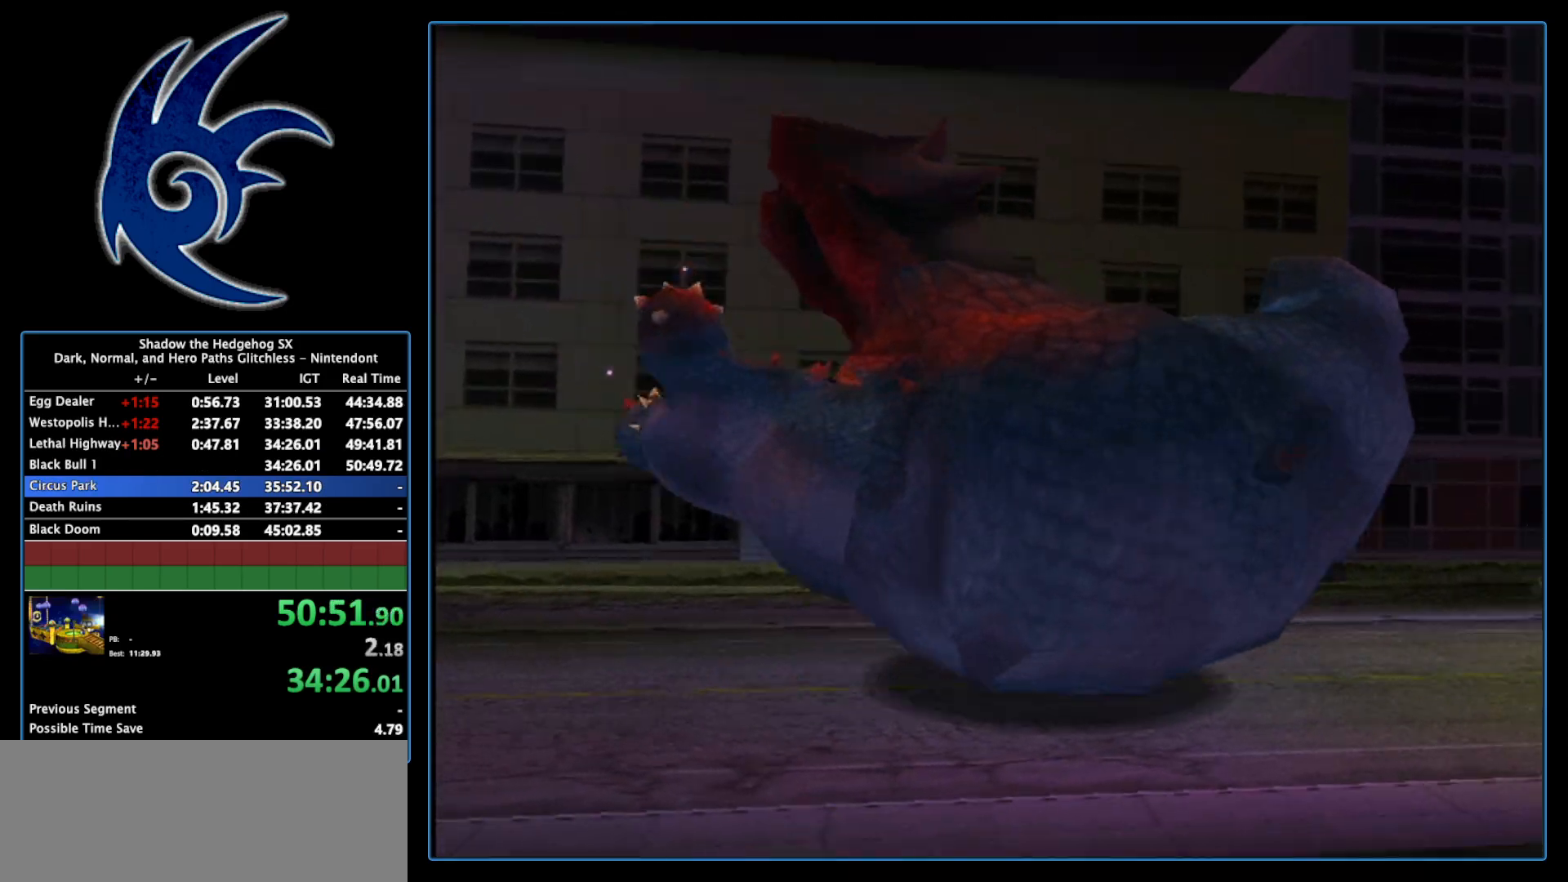
{"buttons": [], "left_stick": "center", "right_stick": "center", "events": [[17, "START", "up"], [83, "START", "down"], [217, "START", "up"], [300, "START", "down"], [450, "START", "up"]]}
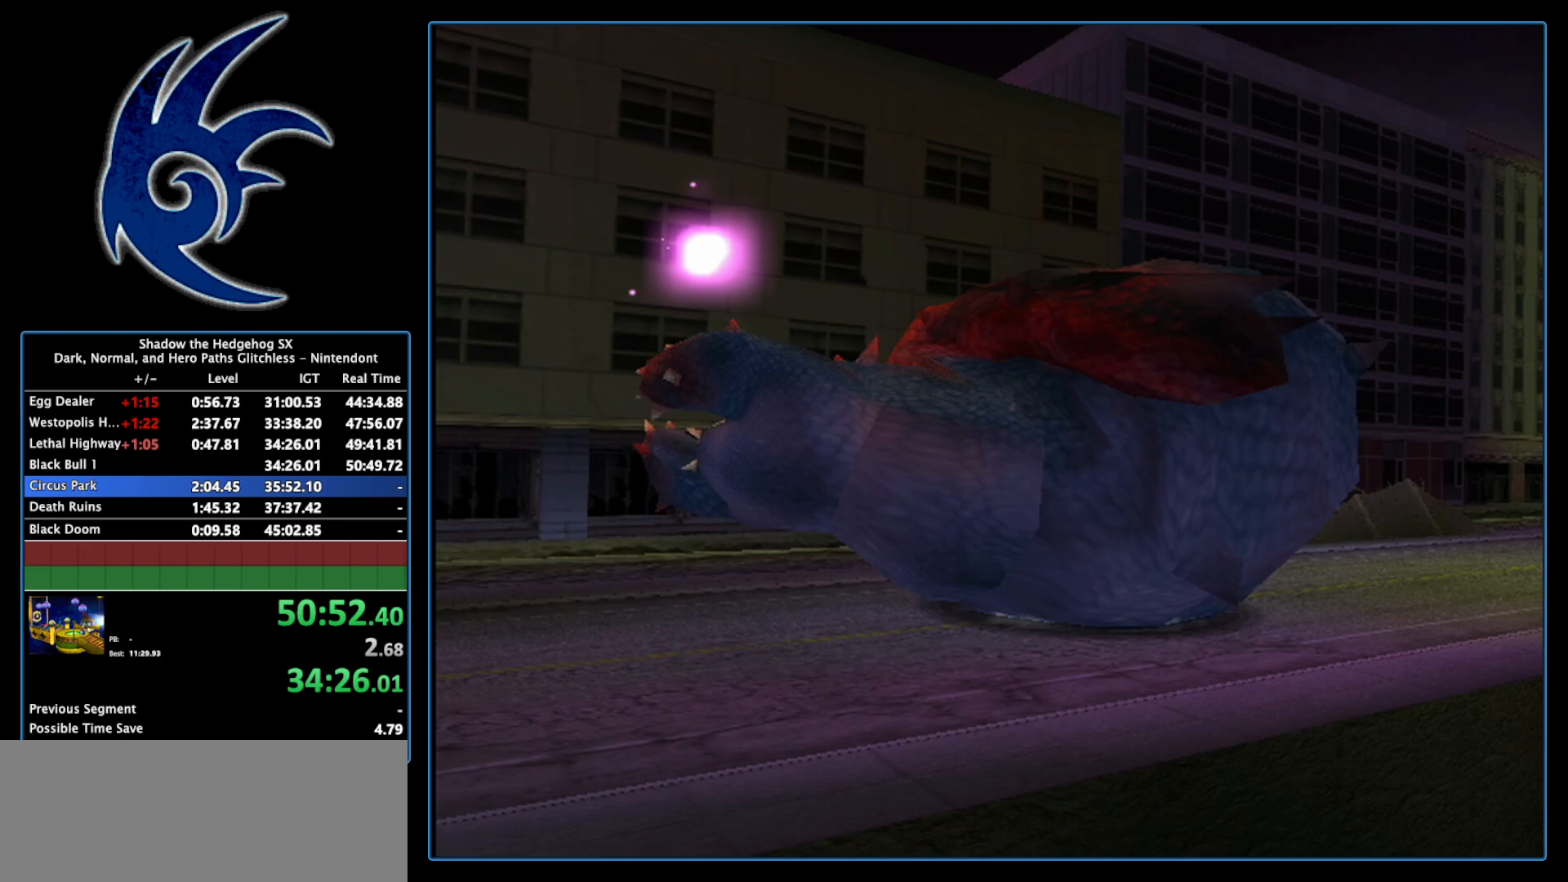
{"buttons": ["START"], "left_stick": "center", "right_stick": "center", "events": [[50, "START", "down"], [233, "START", "up"], [400, "START", "down"]]}
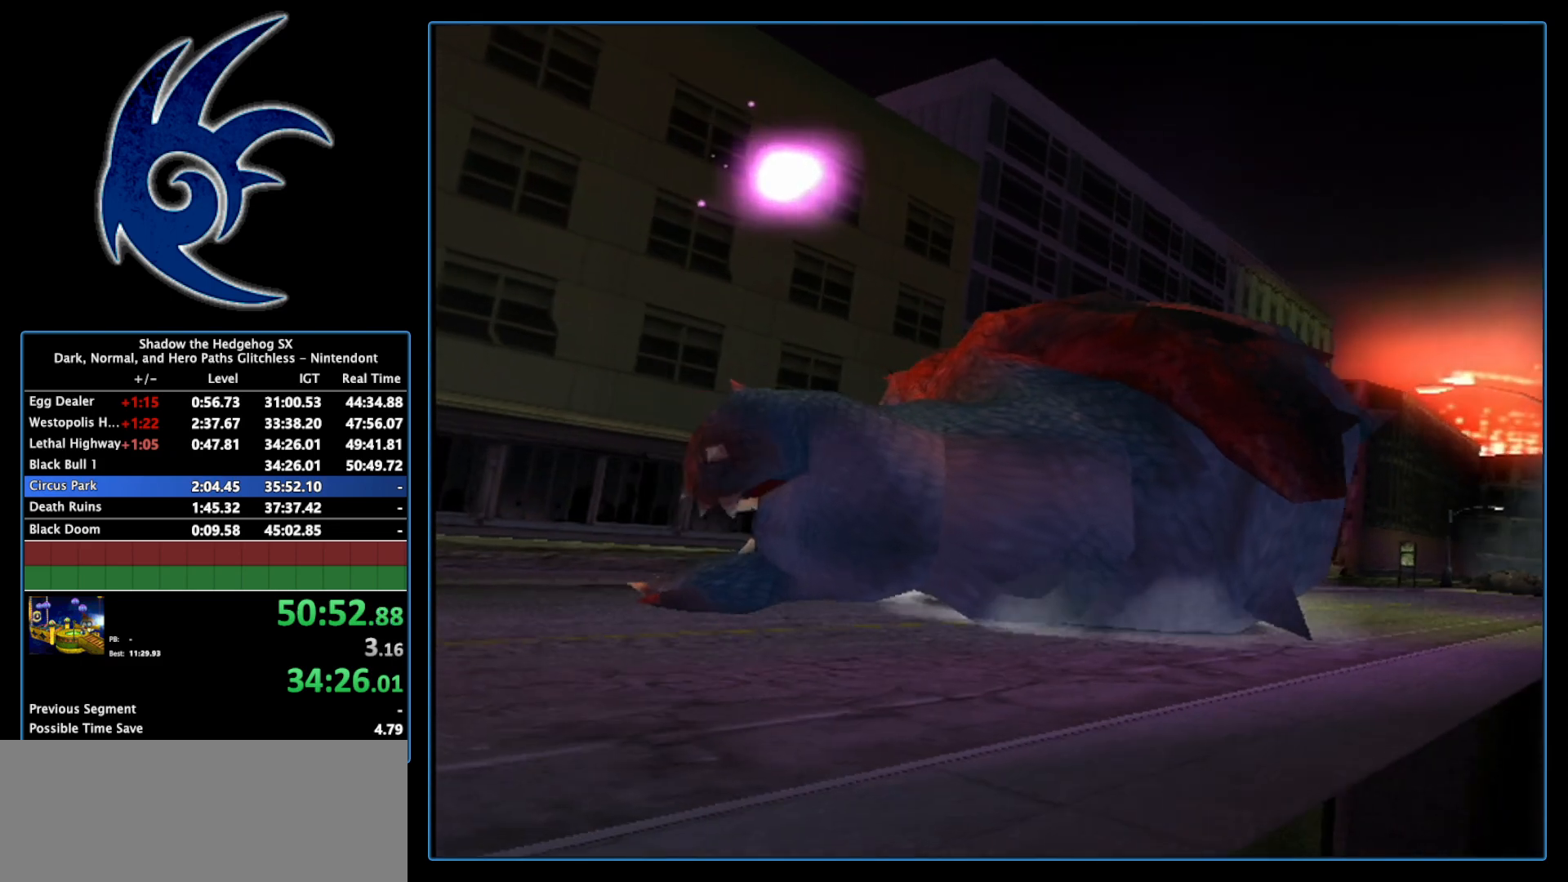
{"buttons": [], "left_stick": "center", "right_stick": "center", "events": [[50, "START", "up"], [233, "START", "down"], [400, "START", "up"]]}
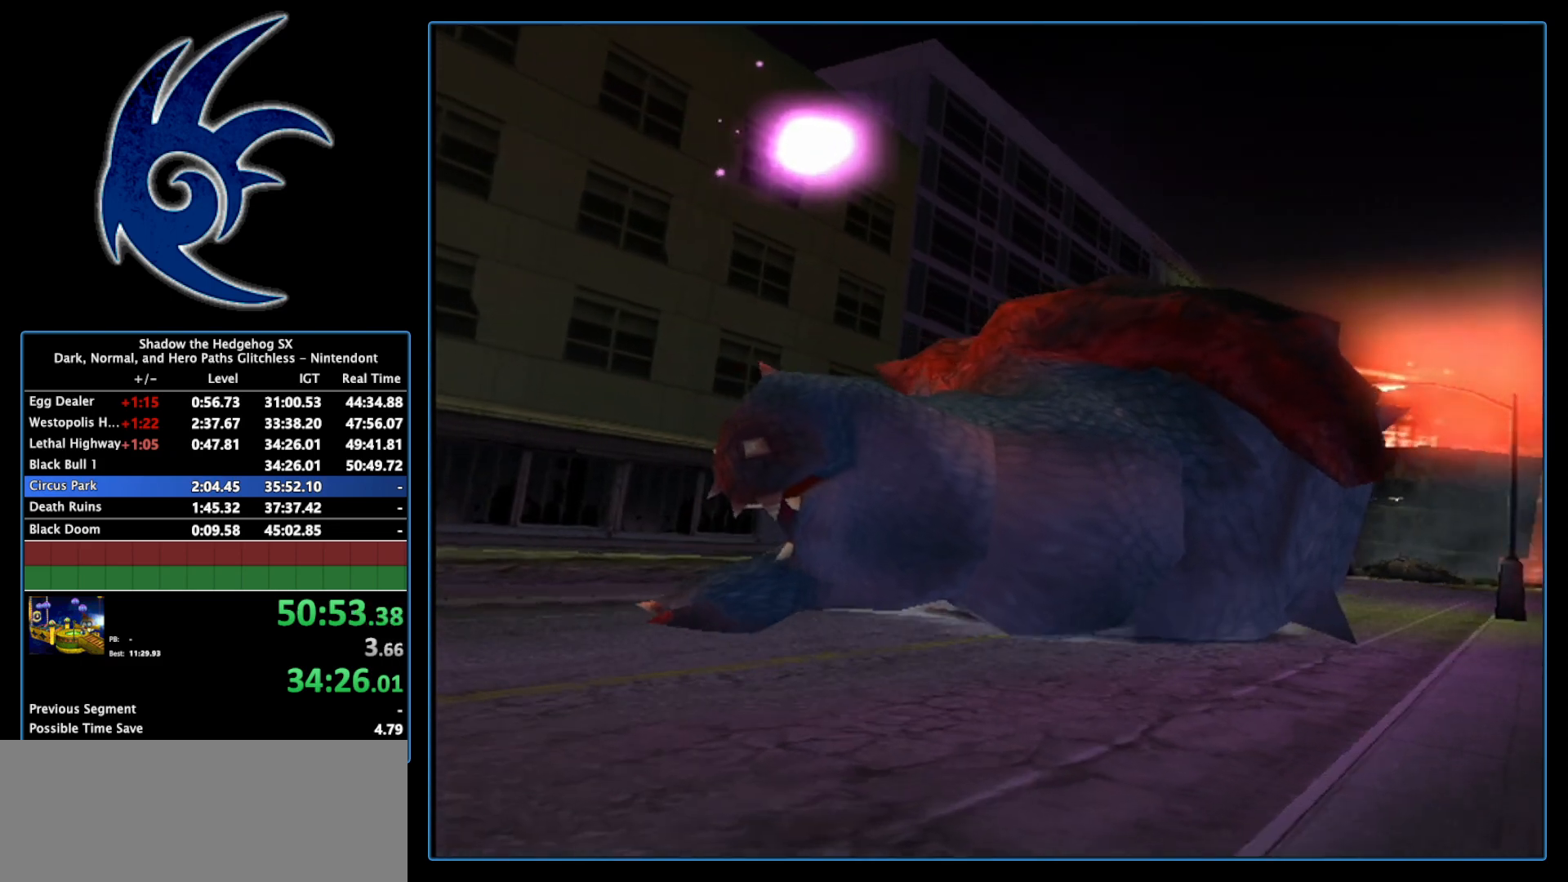
{"buttons": [], "left_stick": "center", "right_stick": "center", "events": [[17, "START", "down"], [150, "START", "up"], [200, "START", "down"], [300, "START", "up"], [400, "START", "down"], [483, "START", "up"]]}
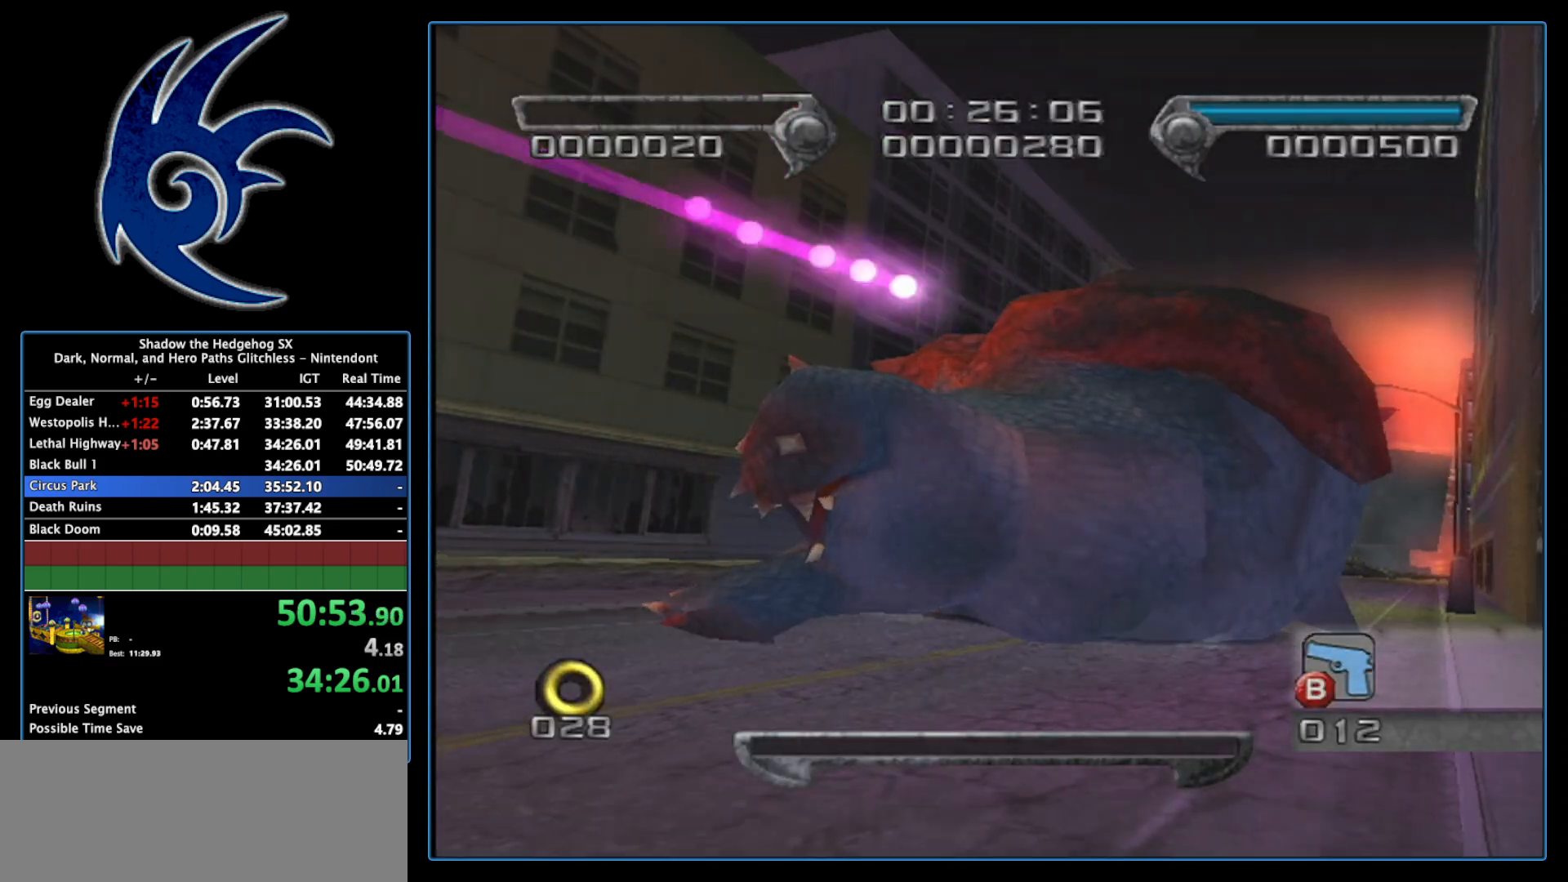
{"buttons": [], "left_stick": "center", "right_stick": "center", "events": [[50, "START", "down"], [150, "START", "up"], [217, "START", "down"], [333, "START", "up"]]}
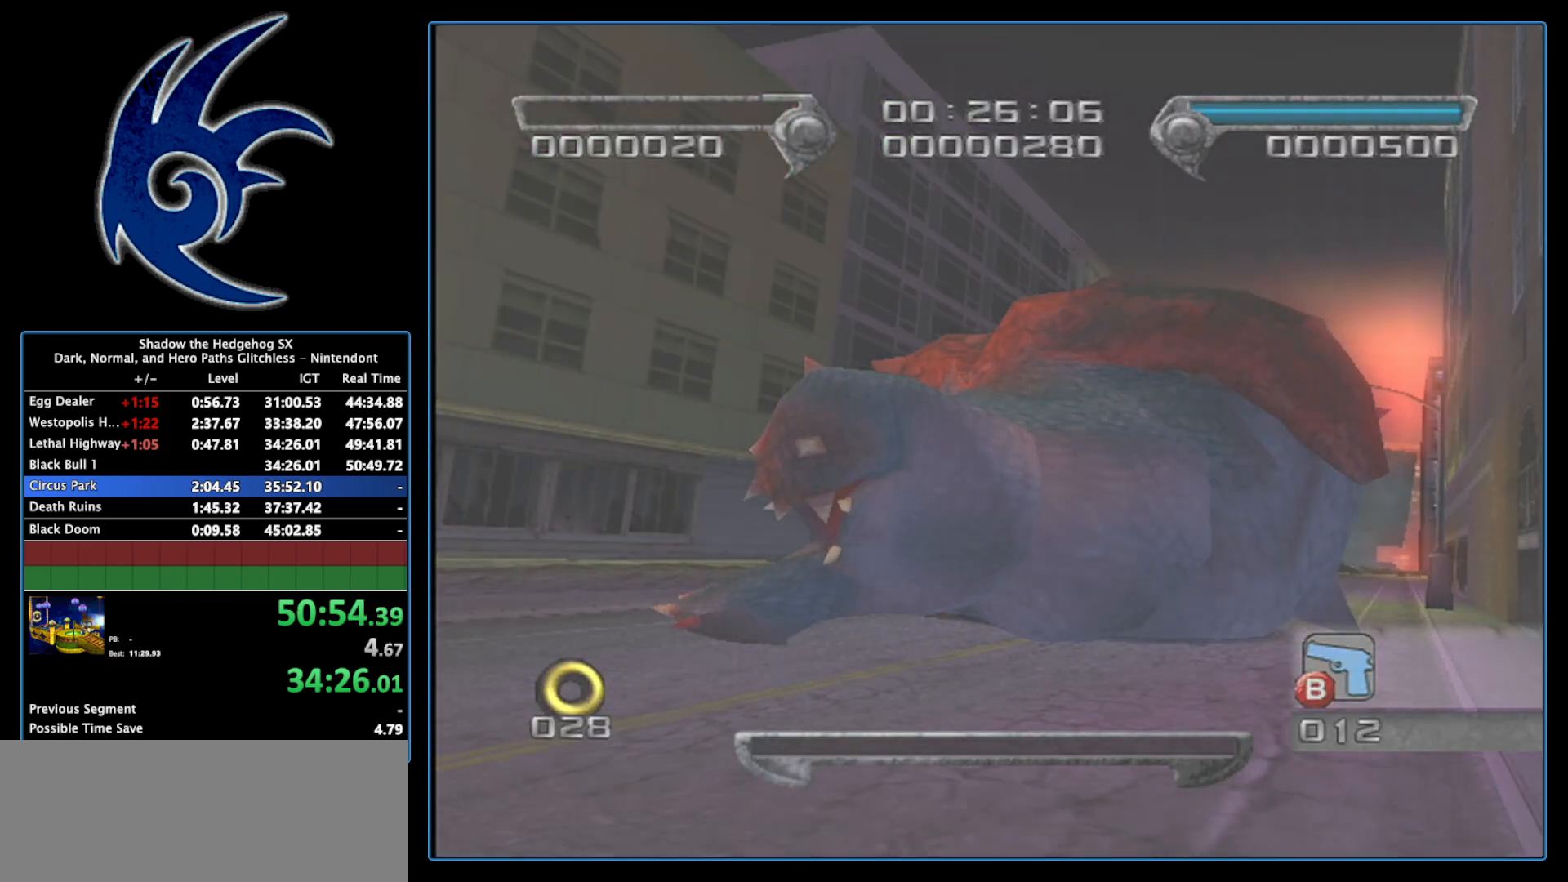
{"buttons": [], "left_stick": "center", "right_stick": "center", "events": []}
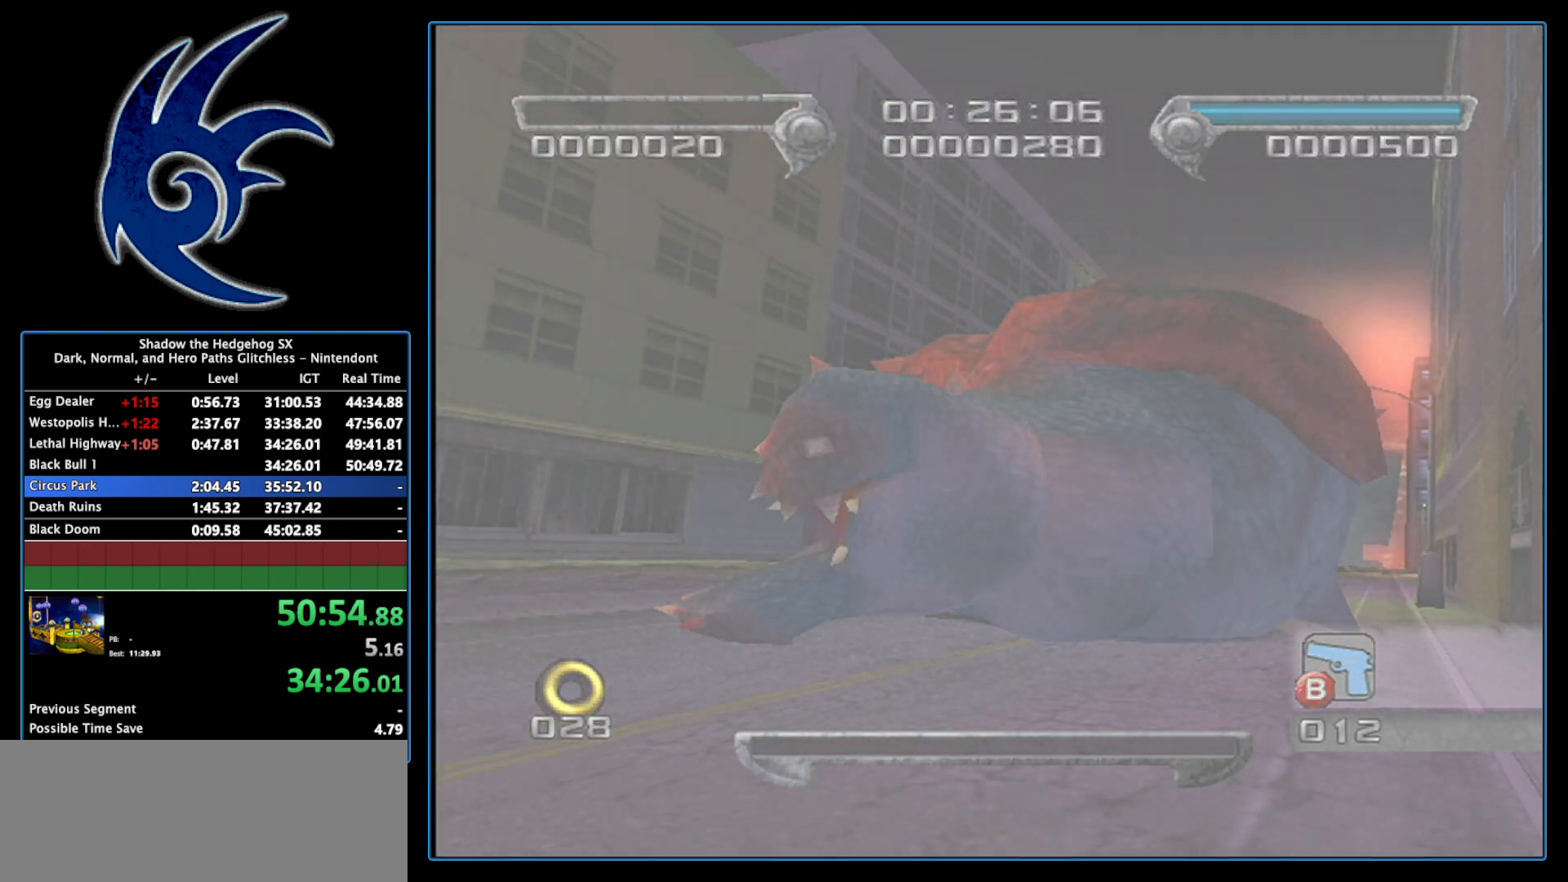
{"buttons": [], "left_stick": "center", "right_stick": "center", "events": []}
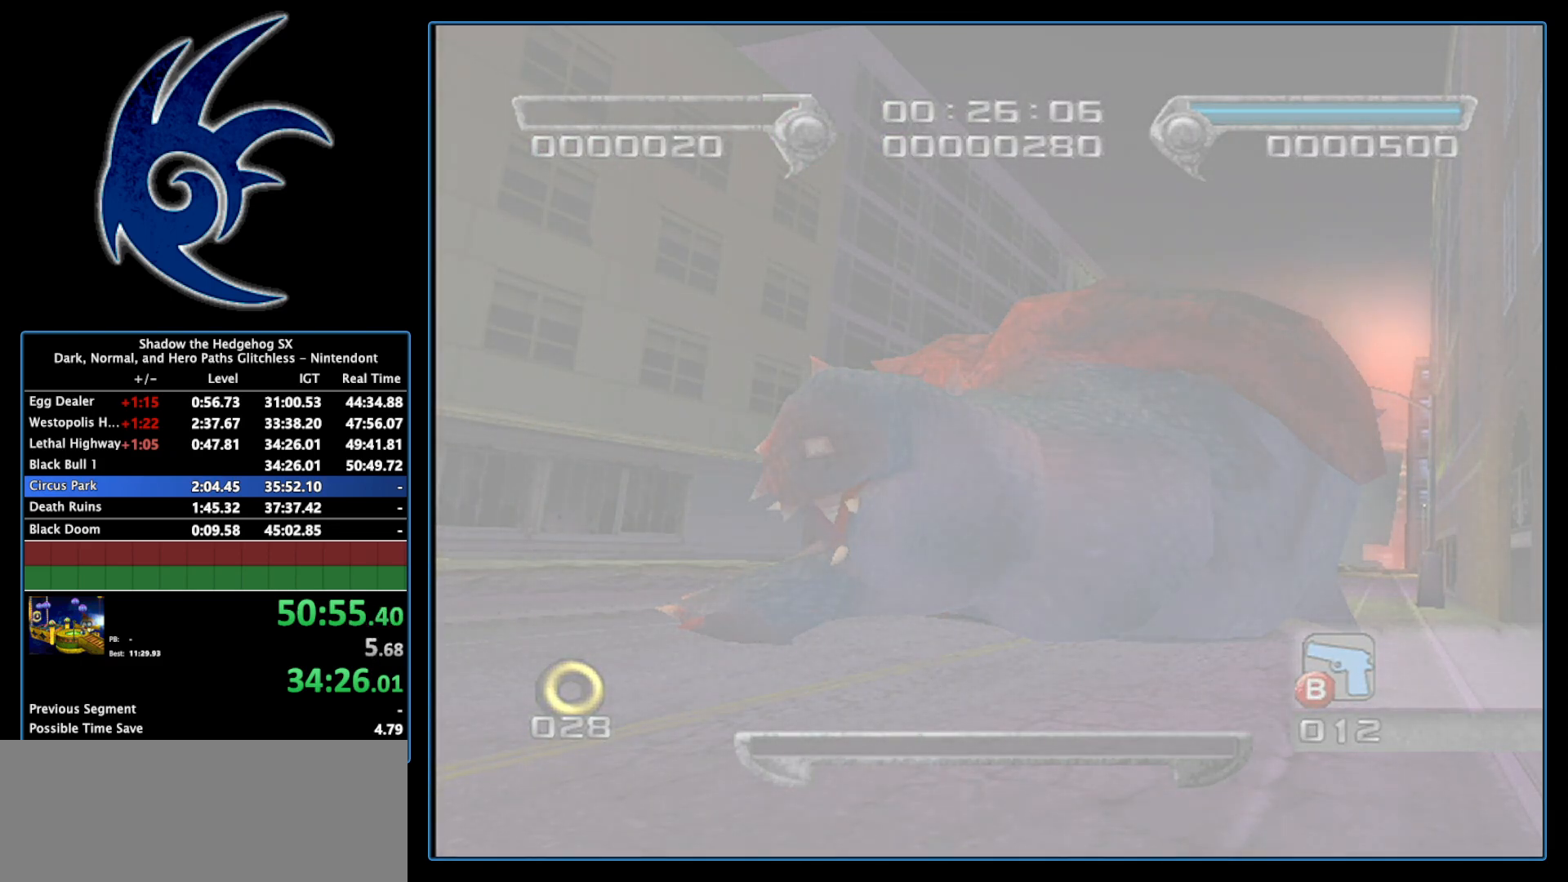
{"buttons": [], "left_stick": "center", "right_stick": "center", "events": []}